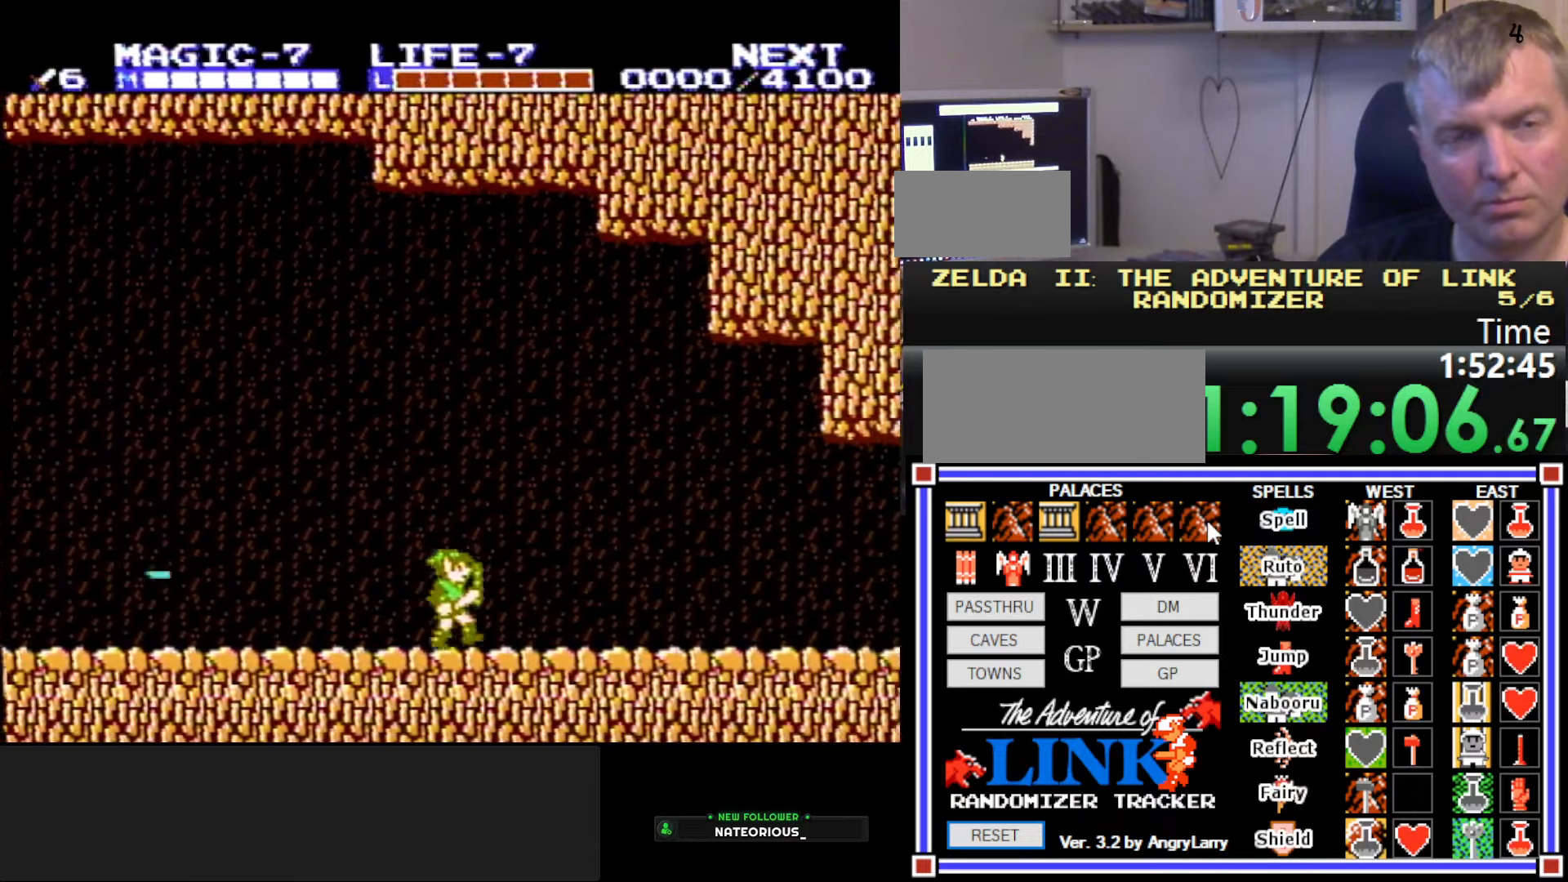
Gameplay with a controller (Nintendo layout); each line is a JSON object with the inputs held at the frame after it. "events" lists button and stick changes between this image and that frame as [ms after this image, input, new state], when the widget could be followed in between. Not read: L3 R3.
{"buttons": ["DPAD_RIGHT"], "events": [[117, "A", "down"], [217, "B", "down"], [300, "A", "up"], [433, "B", "up"]]}
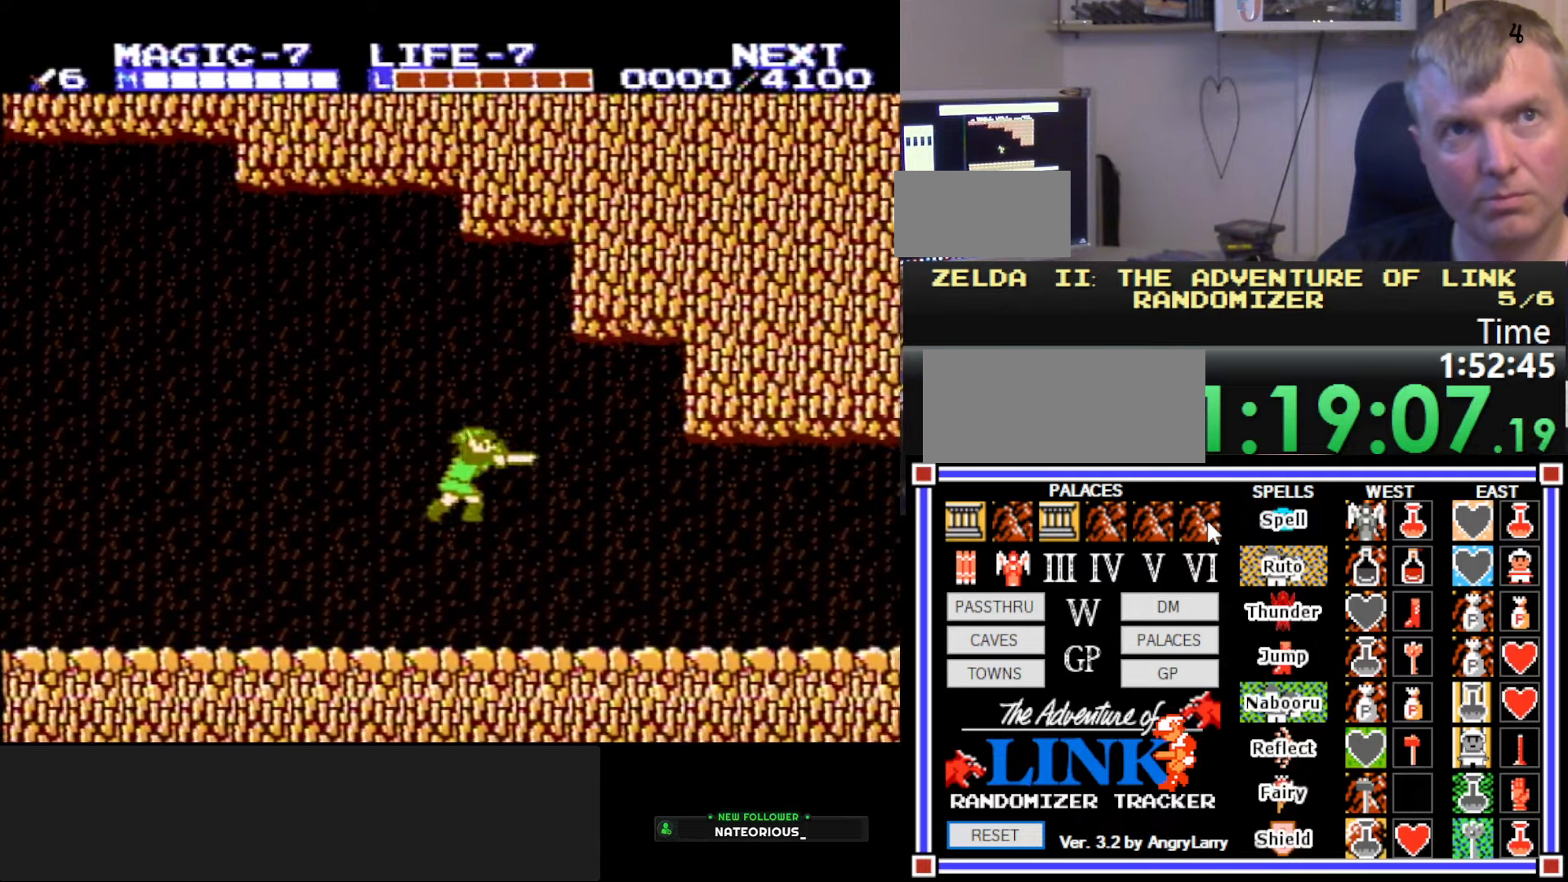
{"buttons": ["DPAD_RIGHT"], "events": []}
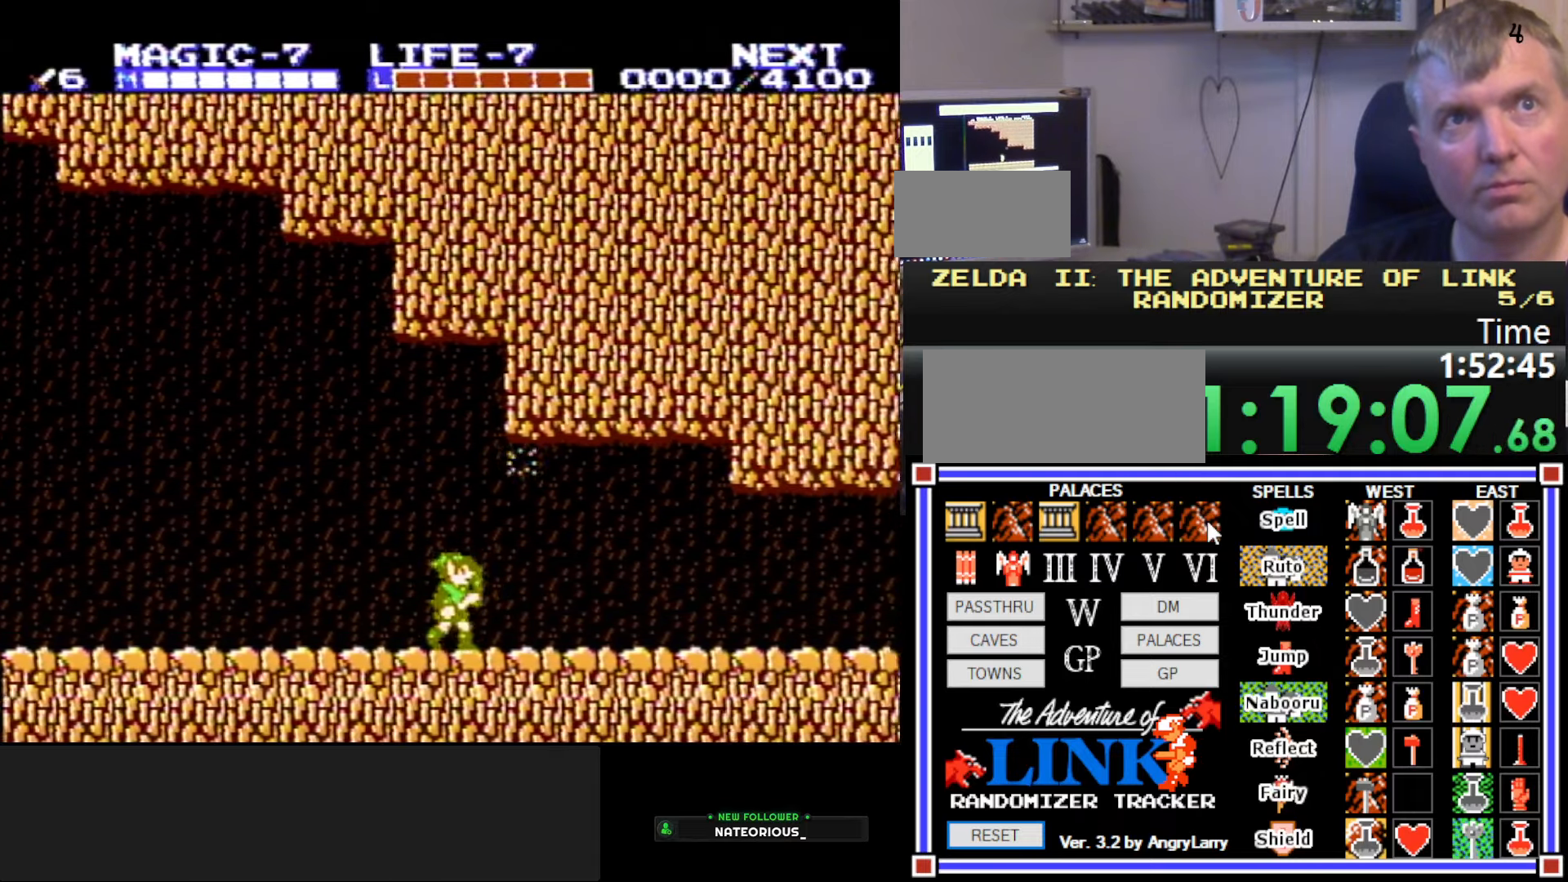
{"buttons": ["DPAD_RIGHT"], "events": [[267, "A", "down"], [417, "A", "up"]]}
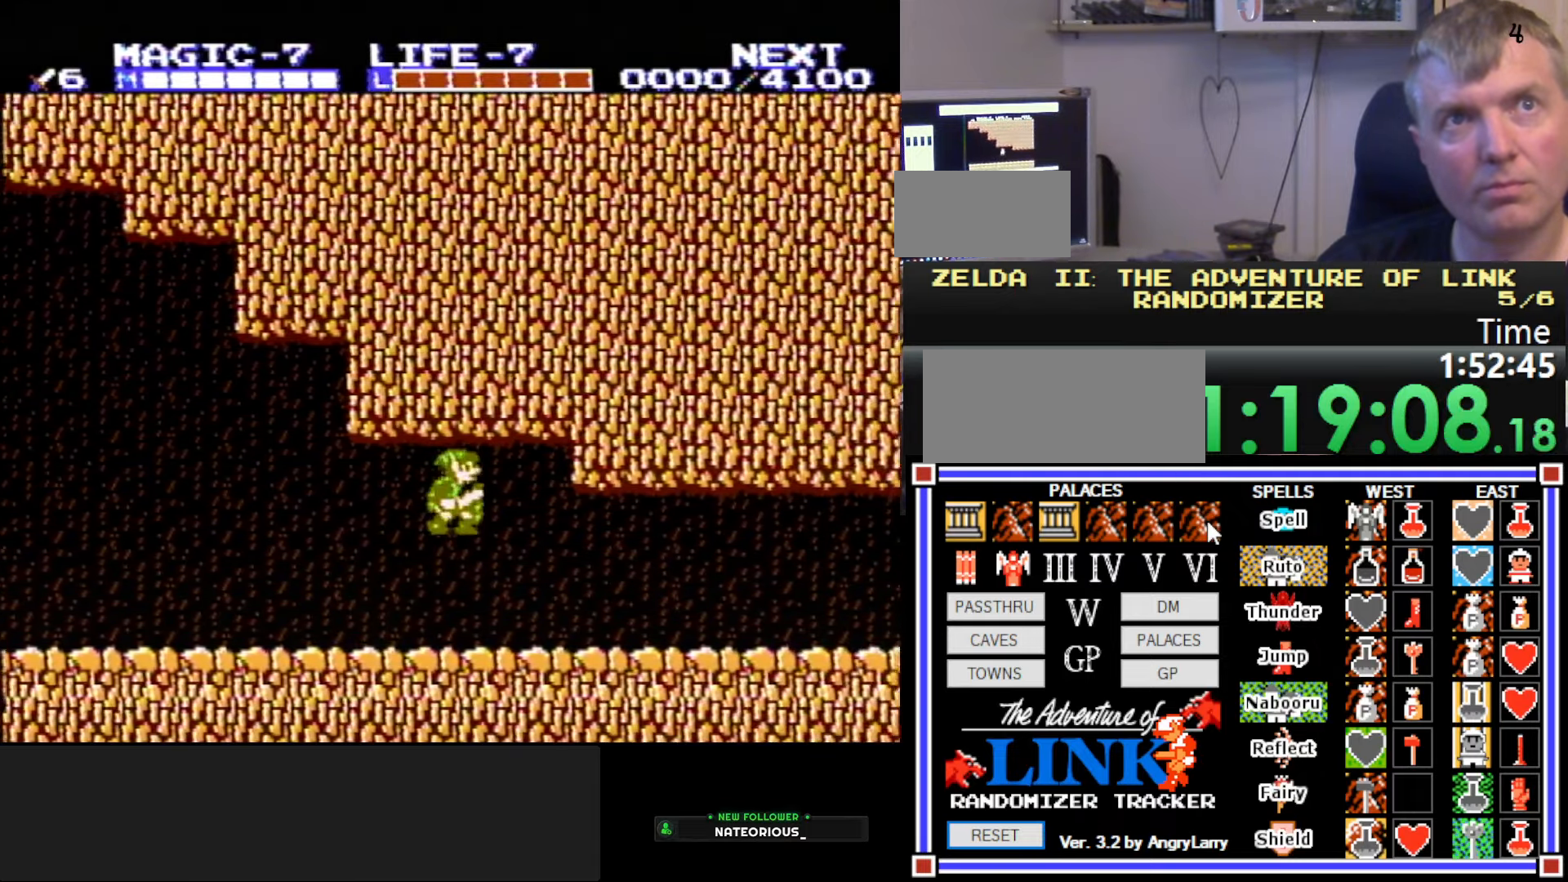
{"buttons": ["DPAD_RIGHT"], "events": [[433, "A", "down"], [483, "A", "up"]]}
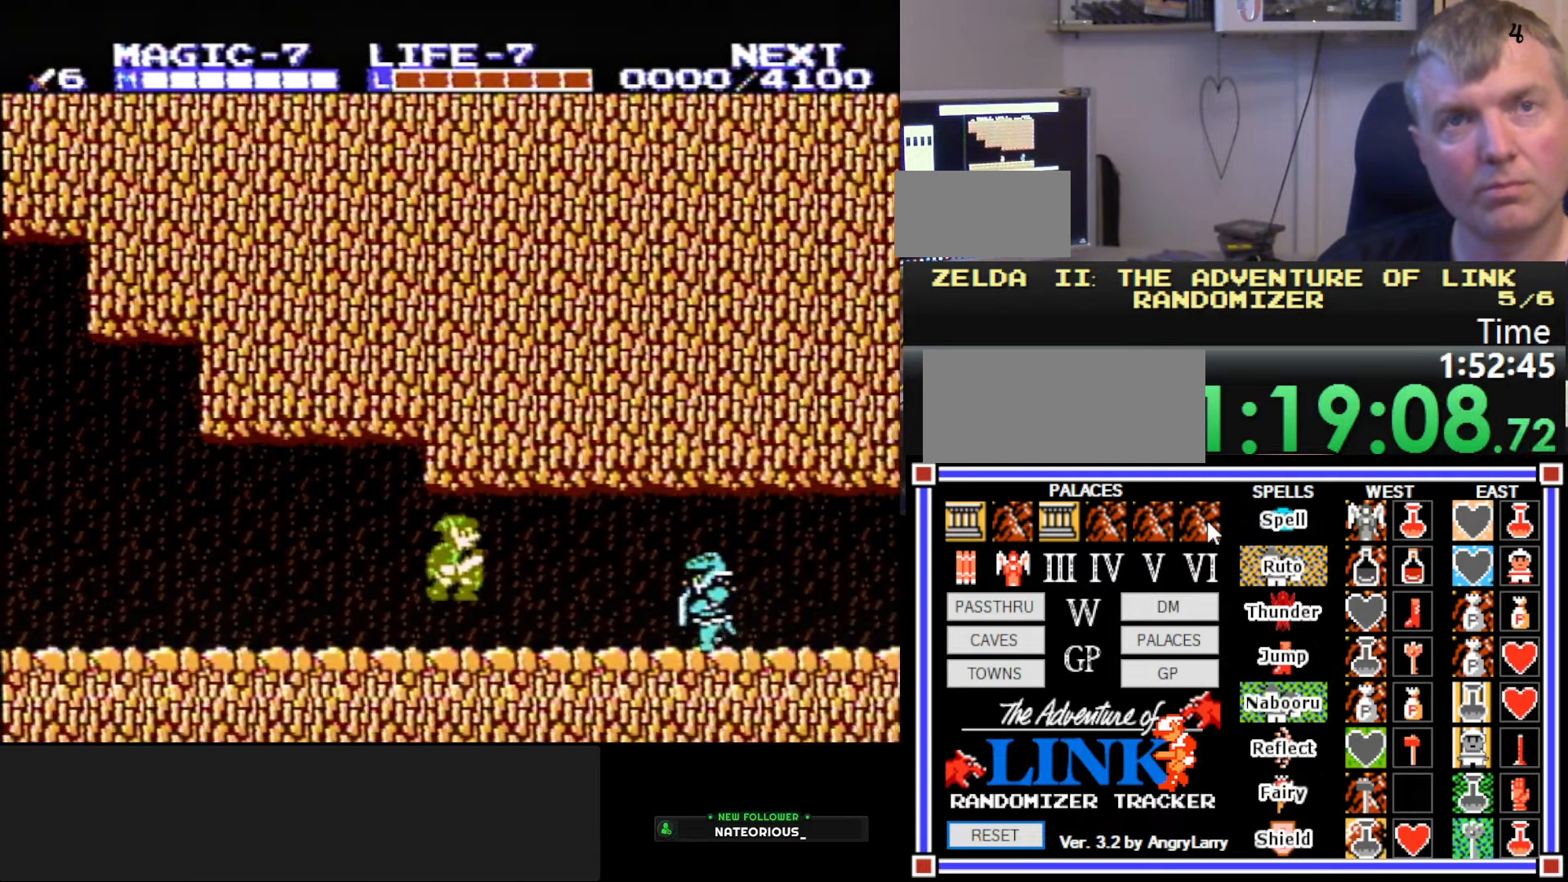
{"buttons": ["DPAD_RIGHT"], "events": []}
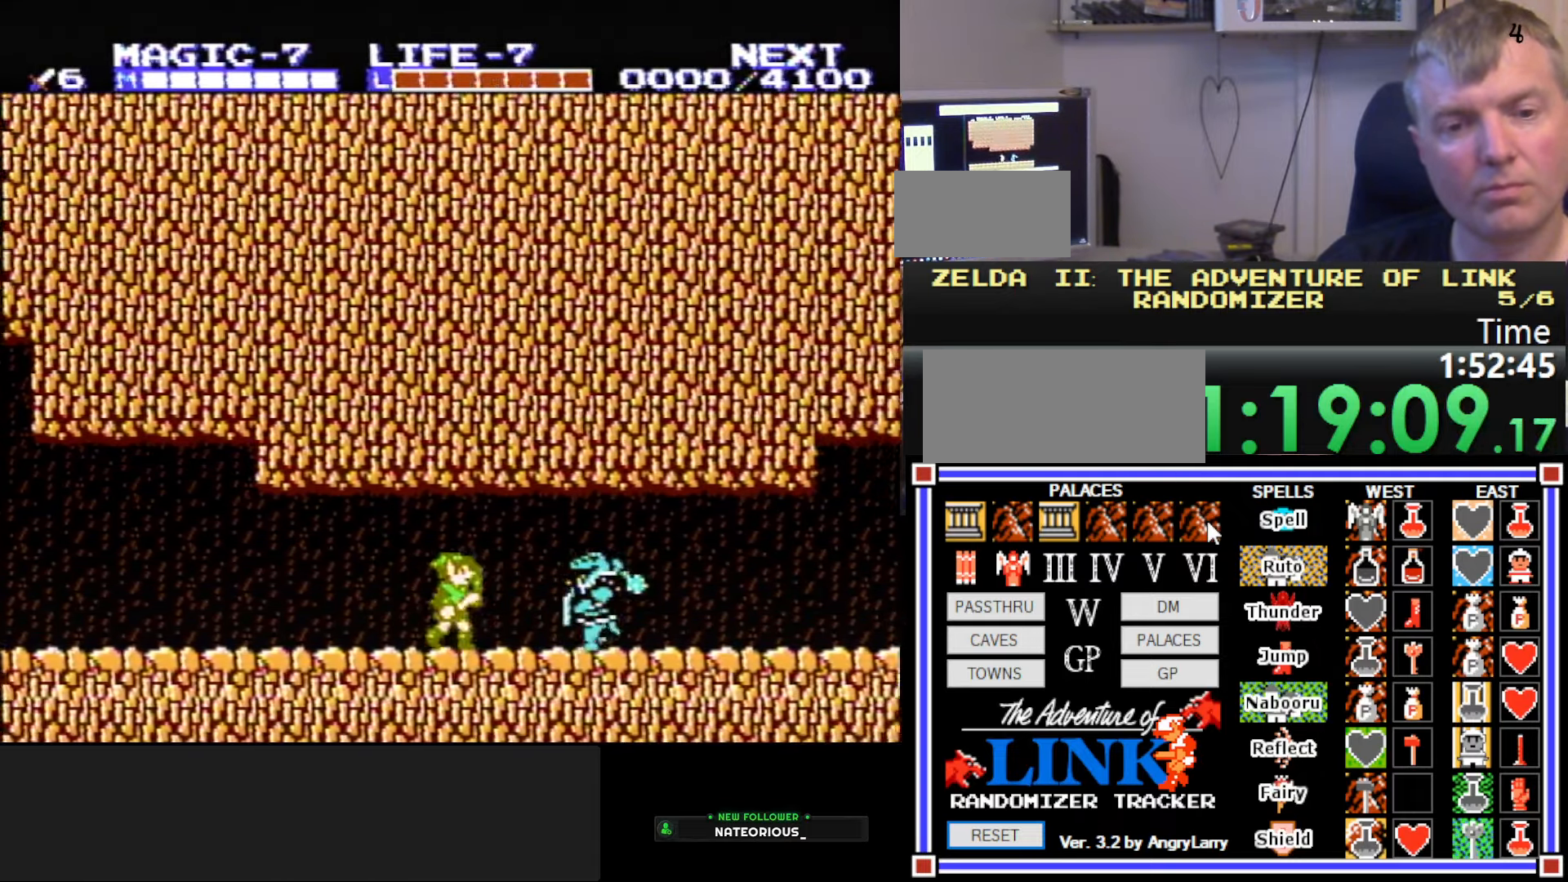
{"buttons": ["DPAD_RIGHT"], "events": [[217, "A", "down"], [400, "A", "up"]]}
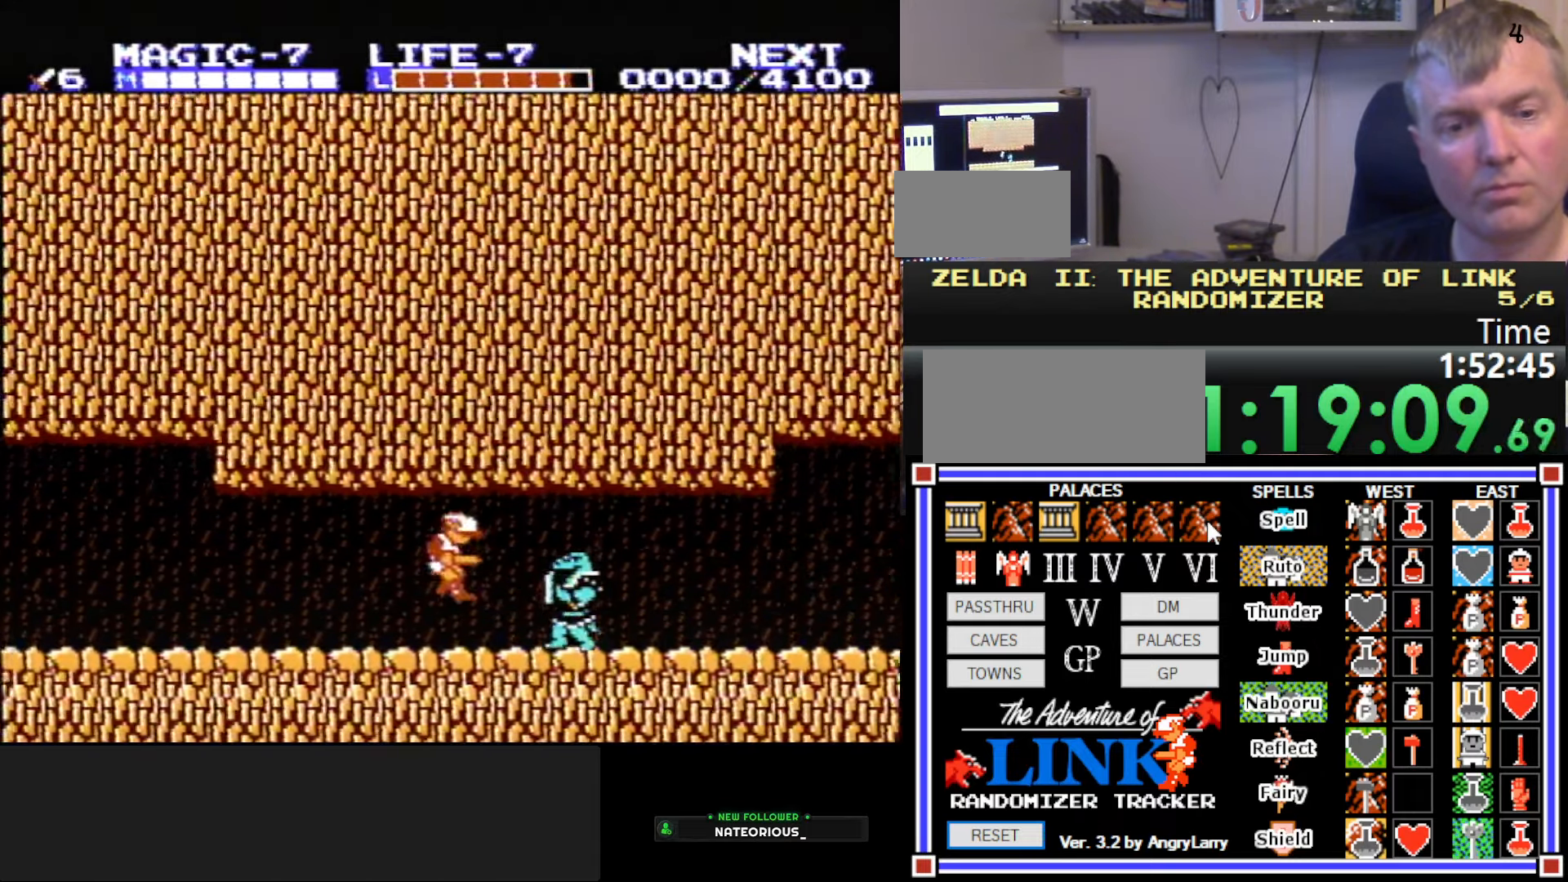
{"buttons": [], "events": [[167, "START", "down"], [383, "DPAD_RIGHT", "up"], [383, "START", "up"]]}
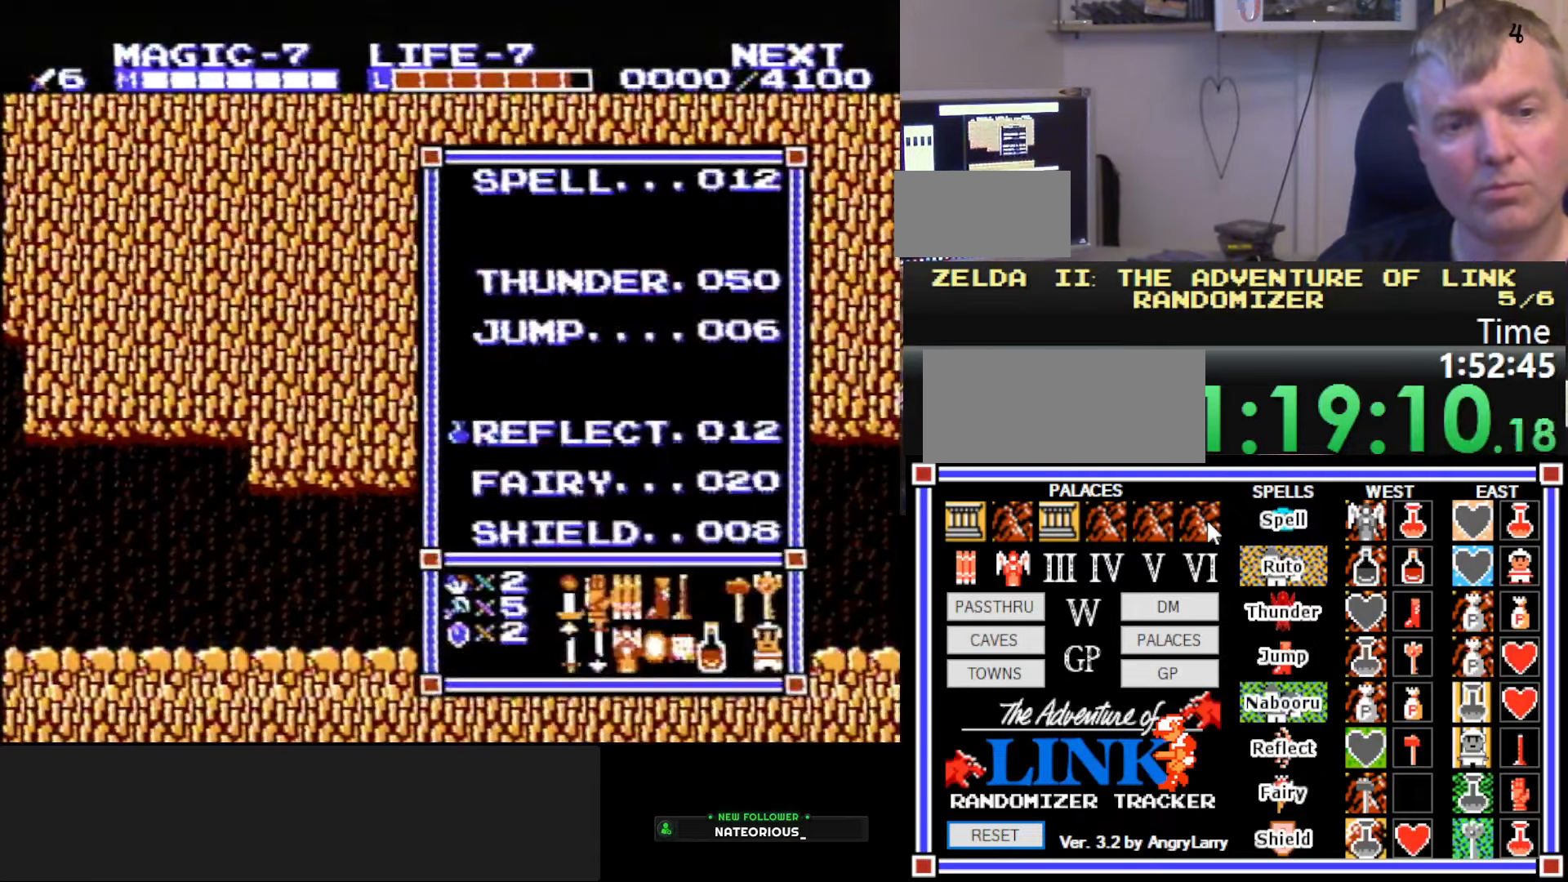
{"buttons": [], "events": []}
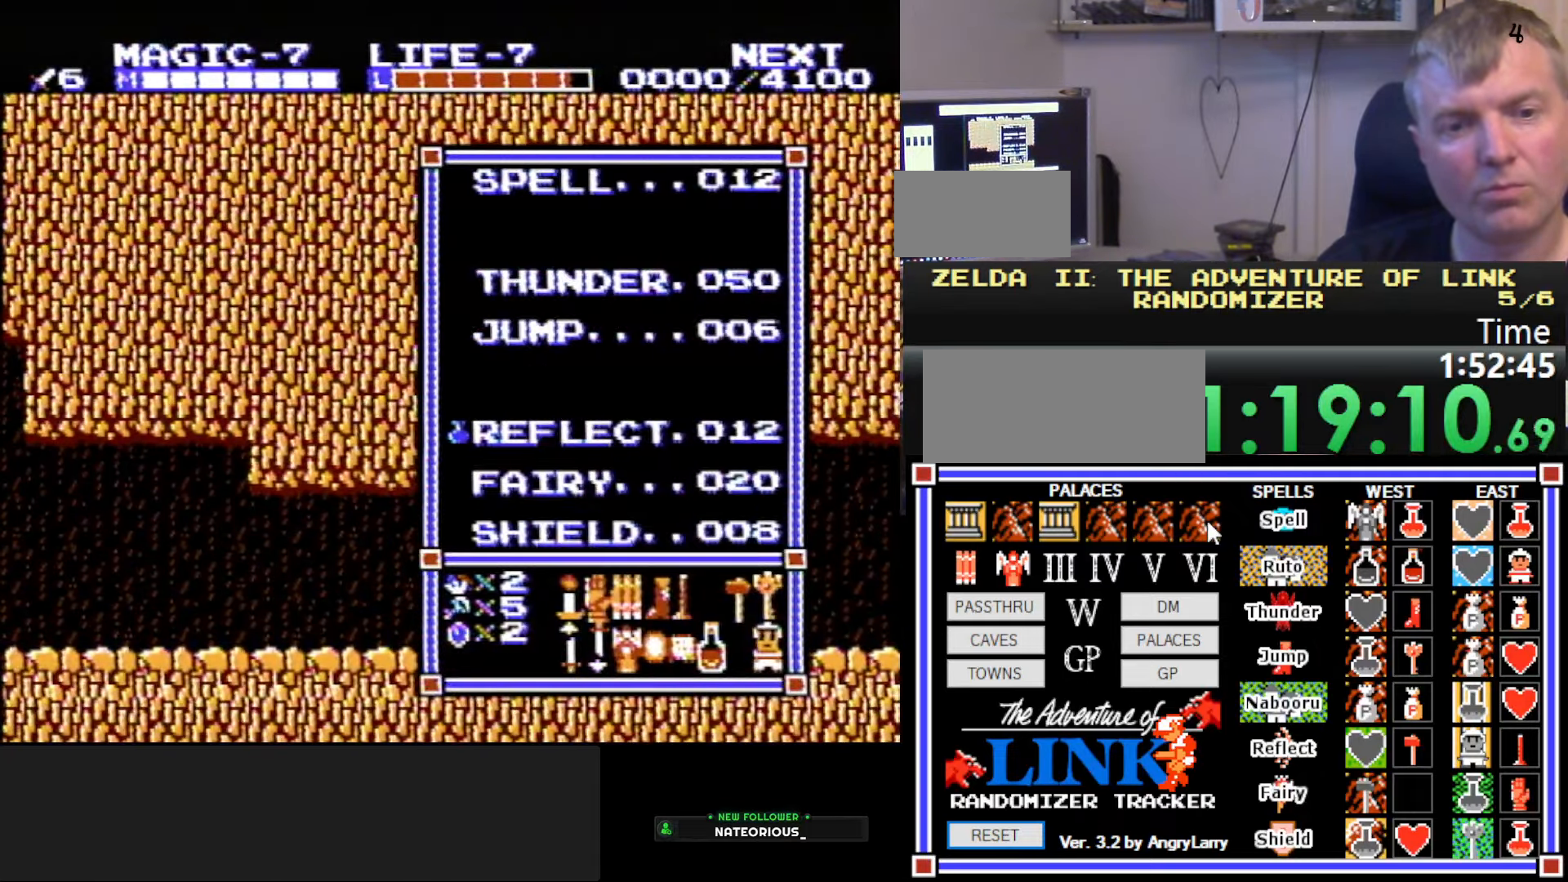
{"buttons": ["DPAD_RIGHT"], "events": [[317, "START", "down"], [350, "DPAD_RIGHT", "down"], [450, "START", "up"]]}
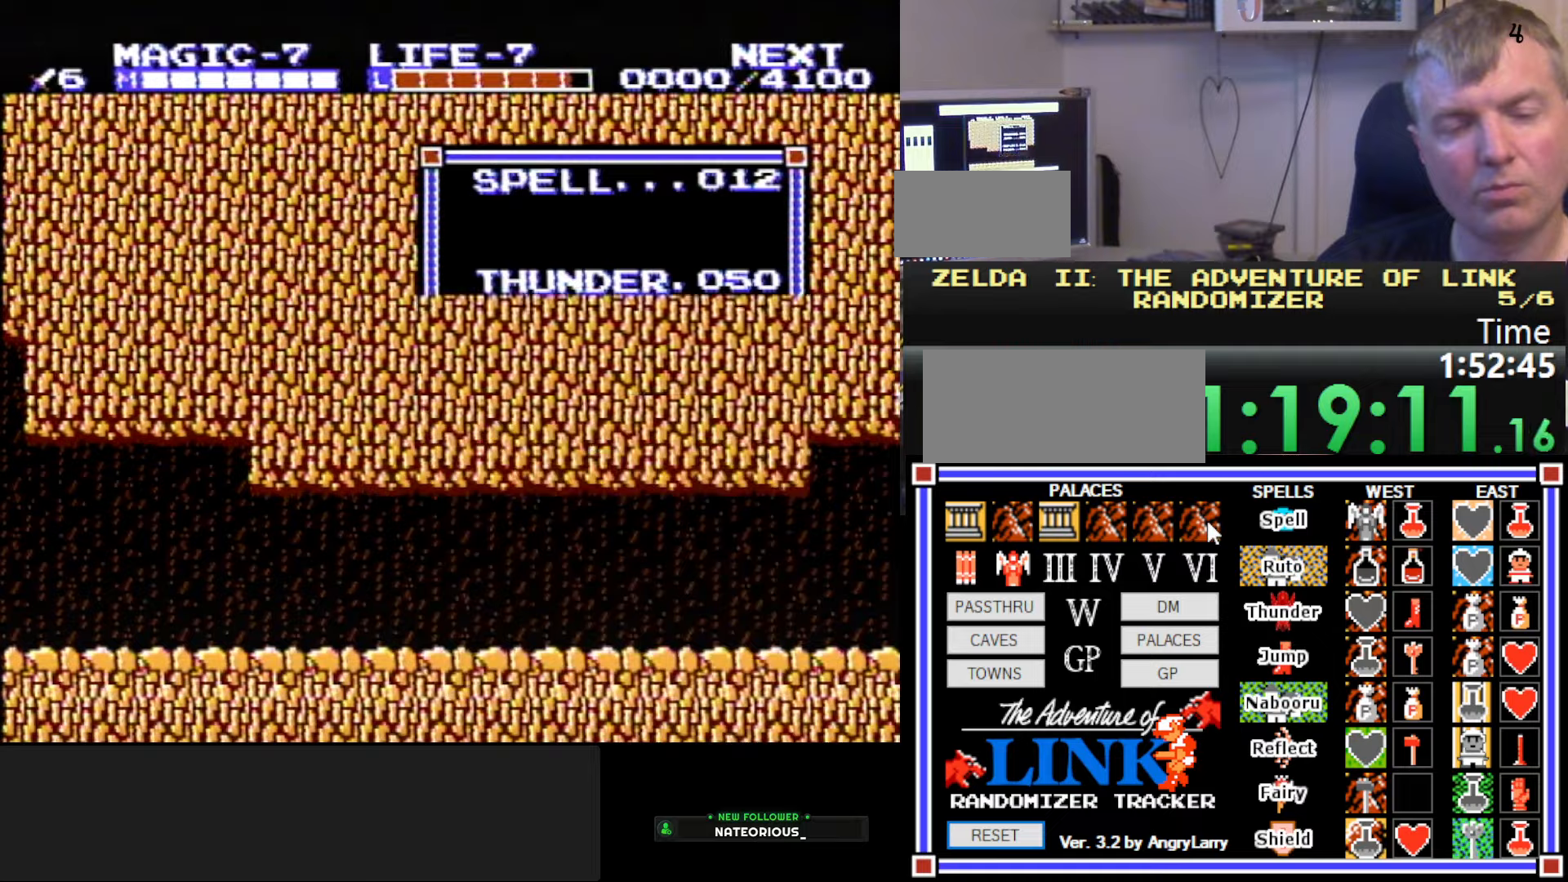
{"buttons": ["DPAD_RIGHT"], "events": [[67, "SELECT", "down"], [167, "SELECT", "up"]]}
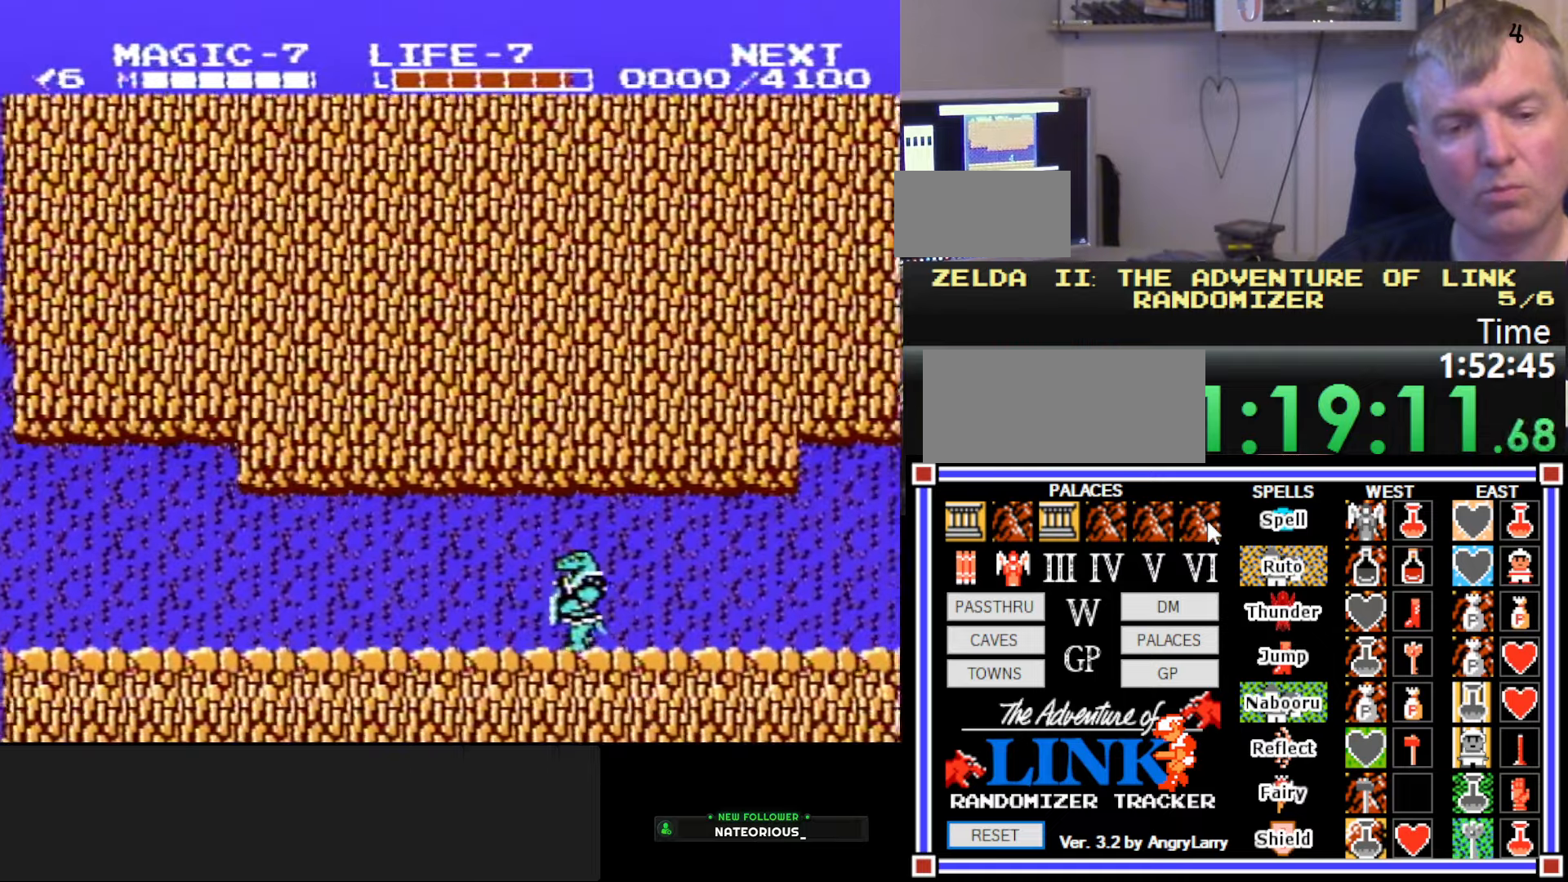
{"buttons": ["DPAD_DOWN"], "events": [[200, "A", "down"], [250, "DPAD_RIGHT", "up"], [317, "A", "up"], [334, "DPAD_DOWN", "down"], [434, "DPAD_DOWN", "up"], [467, "DPAD_DOWN", "down"]]}
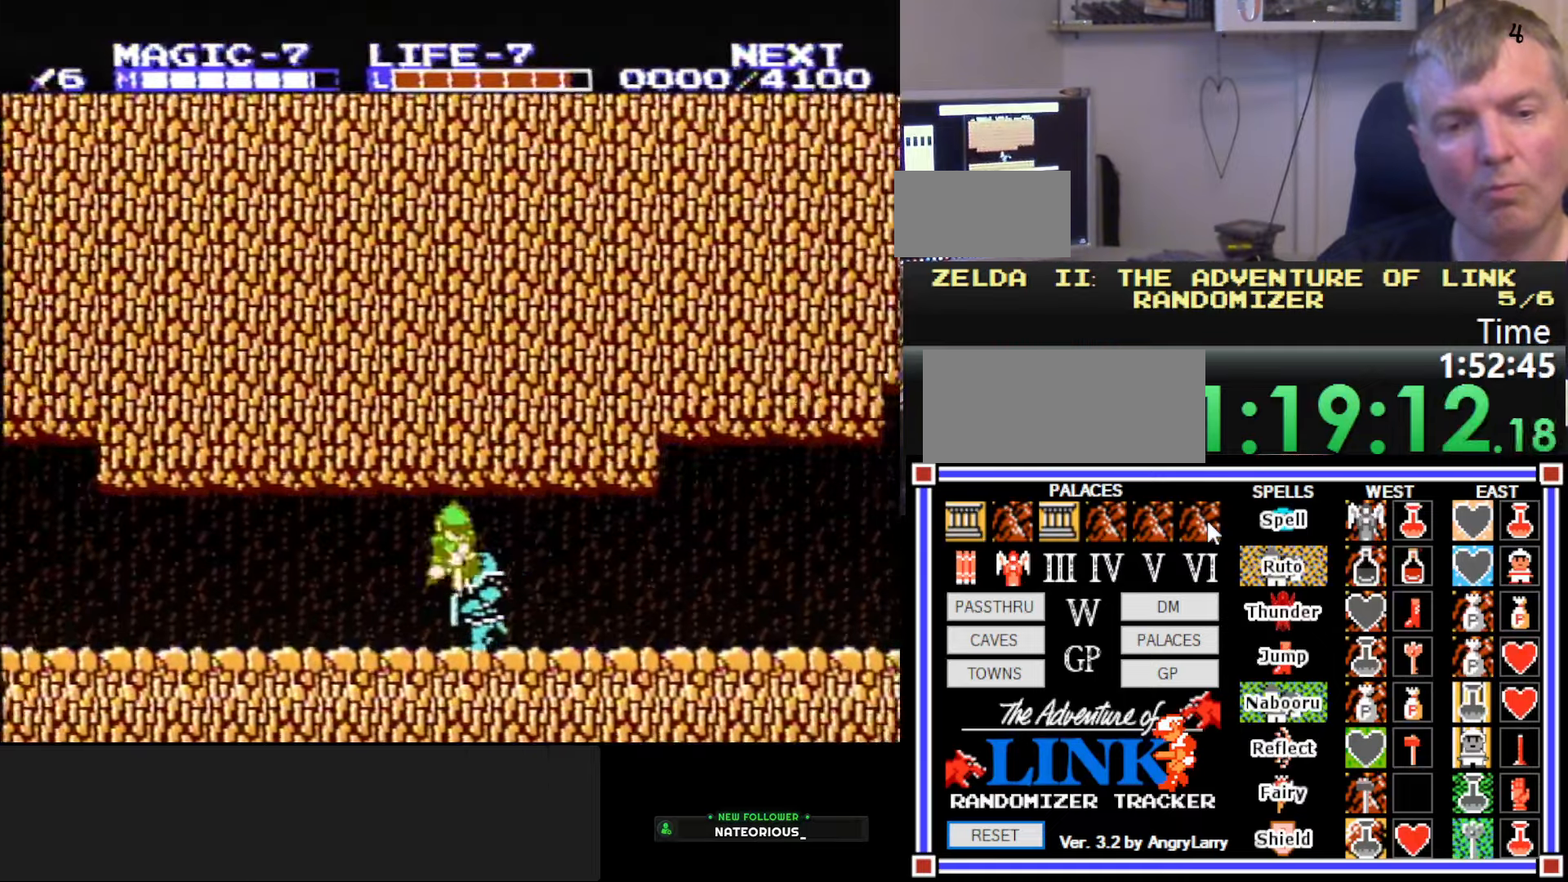
{"buttons": ["DPAD_RIGHT"], "events": [[34, "DPAD_DOWN", "up"], [84, "DPAD_DOWN", "down"], [150, "DPAD_DOWN", "up"], [284, "DPAD_RIGHT", "down"], [334, "DPAD_DOWN", "down"], [350, "DPAD_DOWN", "up"]]}
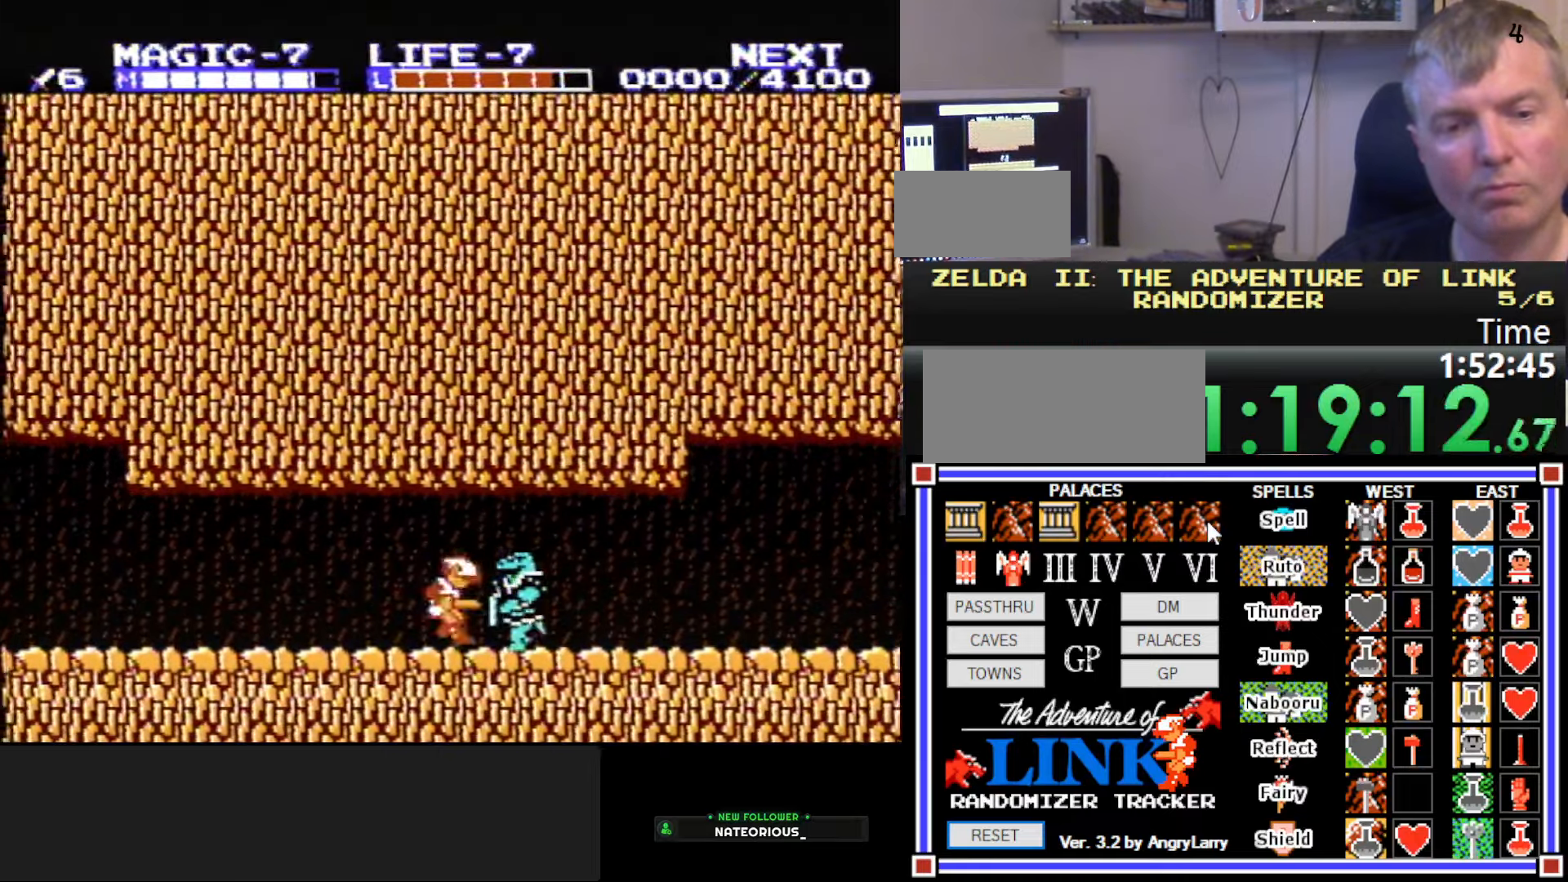
{"buttons": ["DPAD_DOWN"], "events": [[267, "A", "down"], [300, "DPAD_RIGHT", "up"], [334, "A", "up"], [334, "DPAD_DOWN", "down"], [450, "DPAD_DOWN", "up"], [484, "DPAD_DOWN", "down"]]}
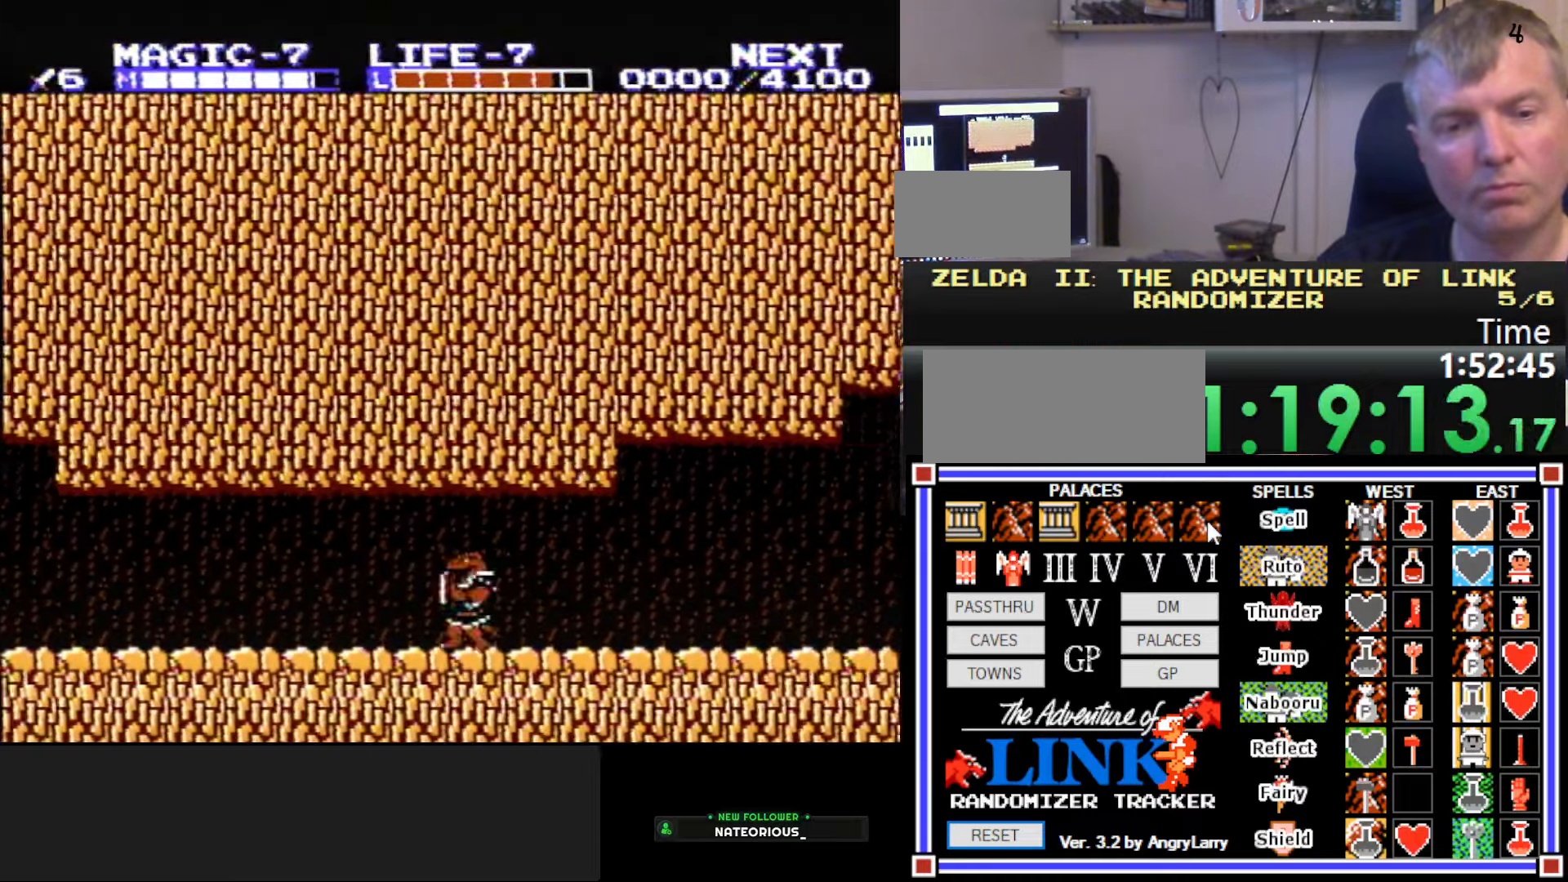
{"buttons": ["DPAD_RIGHT"], "events": [[50, "DPAD_DOWN", "up"], [100, "DPAD_DOWN", "down"], [184, "DPAD_DOWN", "up"], [234, "DPAD_DOWN", "down"], [350, "DPAD_DOWN", "up"], [350, "DPAD_RIGHT", "down"]]}
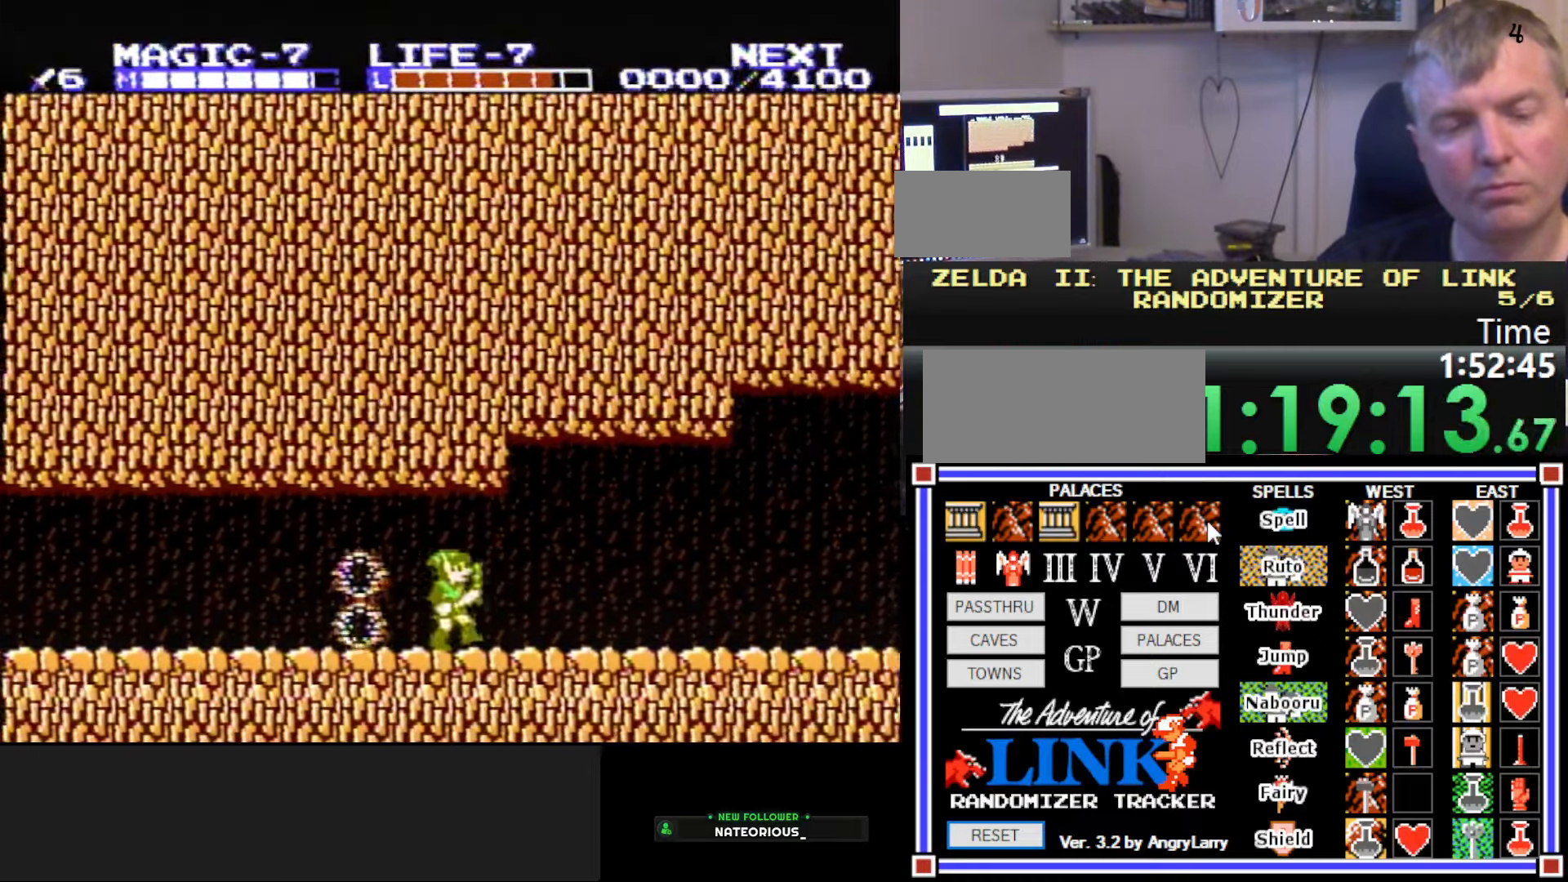
{"buttons": ["DPAD_RIGHT"], "events": []}
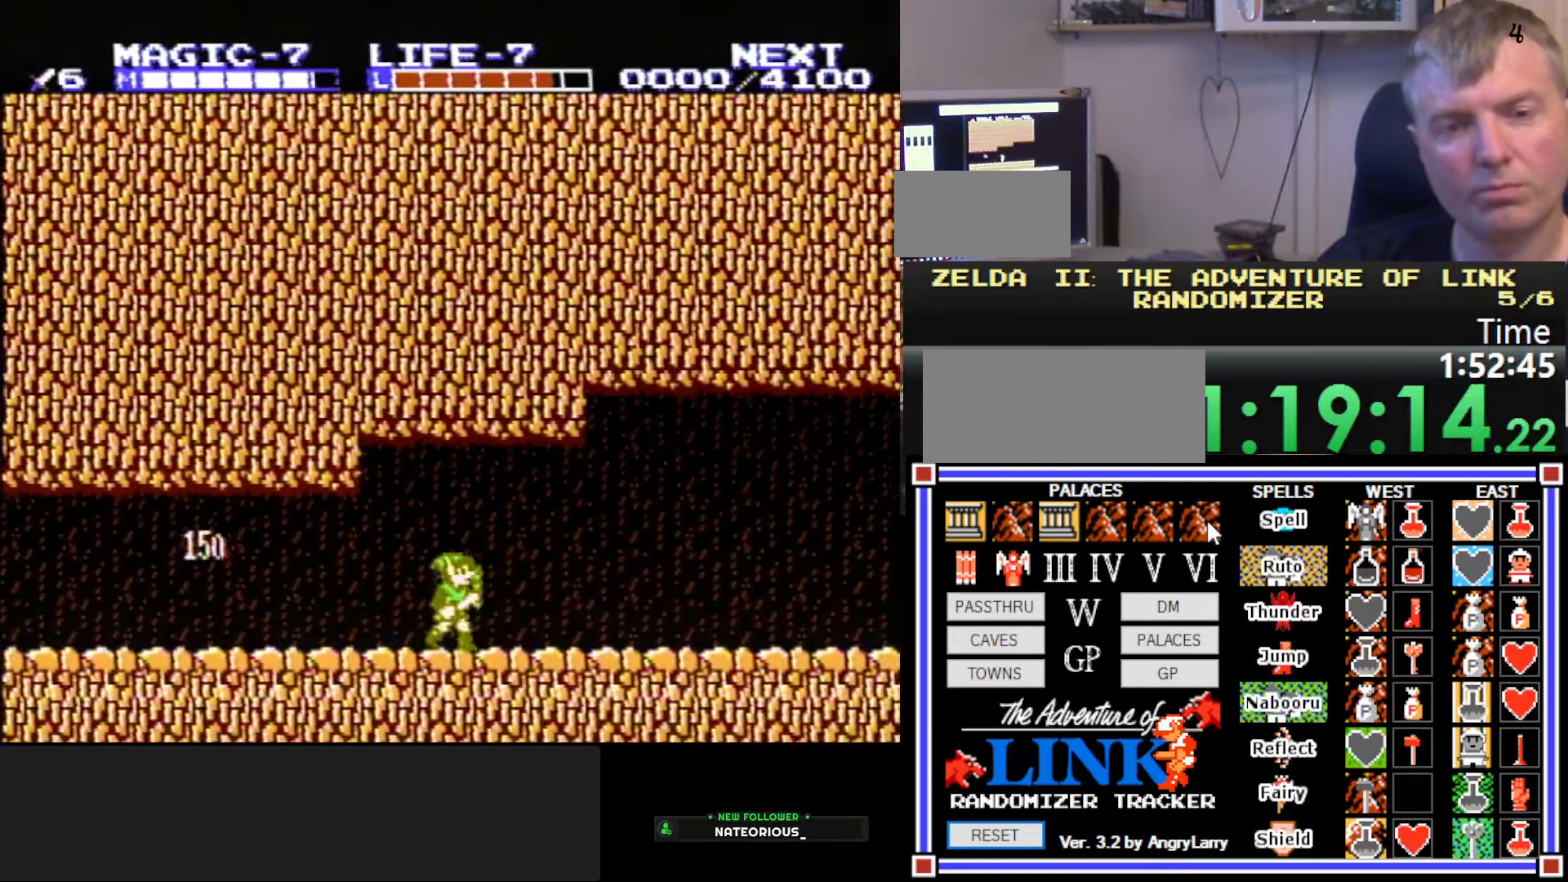
{"buttons": ["DPAD_RIGHT"], "events": []}
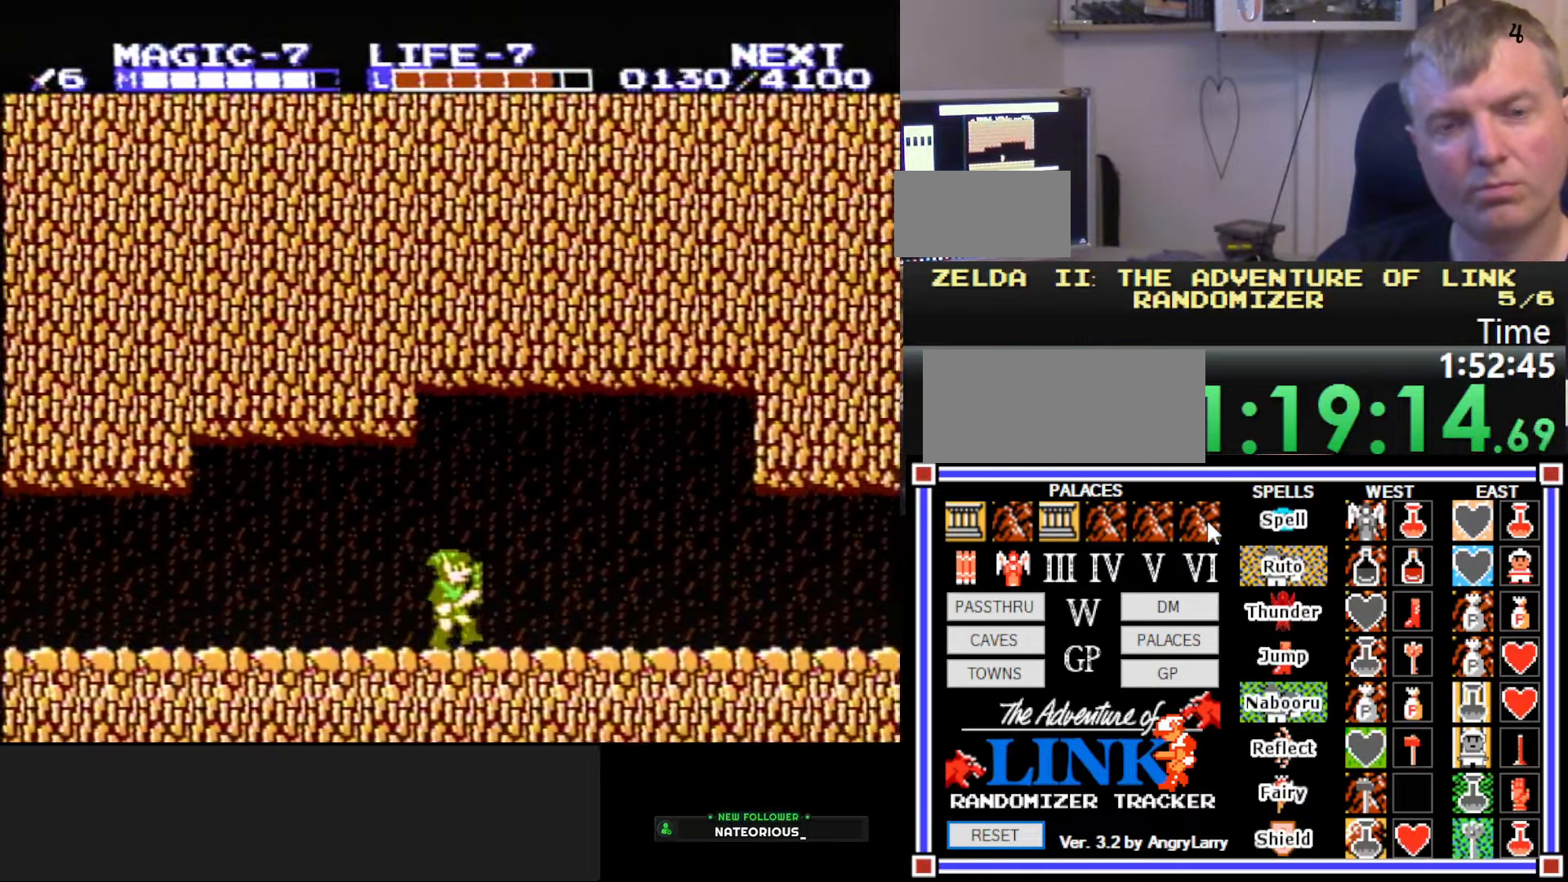
{"buttons": ["DPAD_RIGHT"], "events": []}
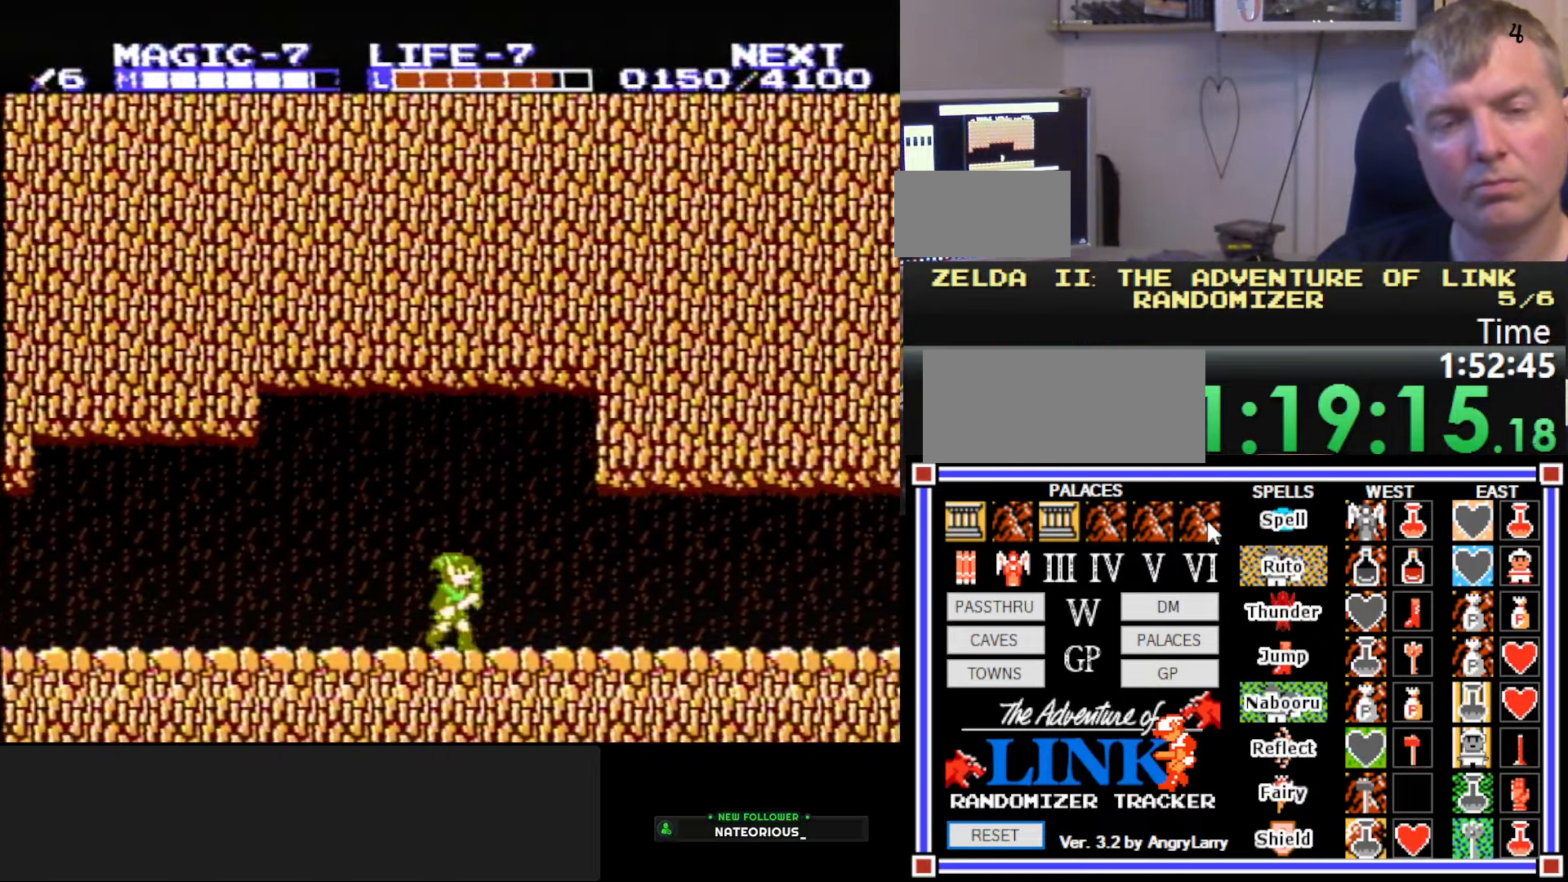
{"buttons": ["DPAD_RIGHT"], "events": []}
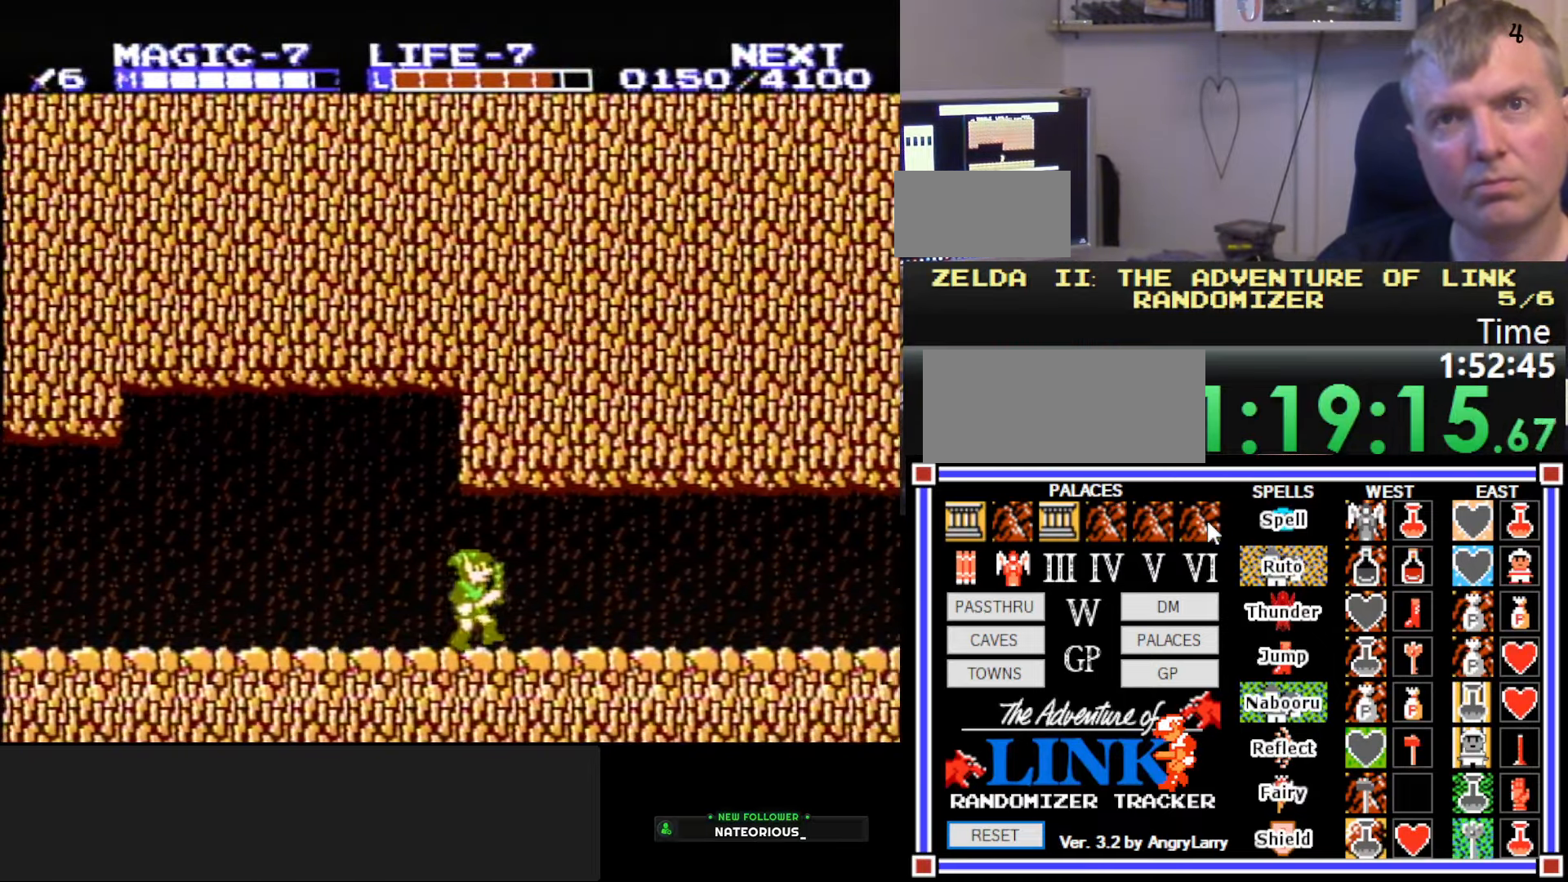
{"buttons": ["DPAD_RIGHT"], "events": []}
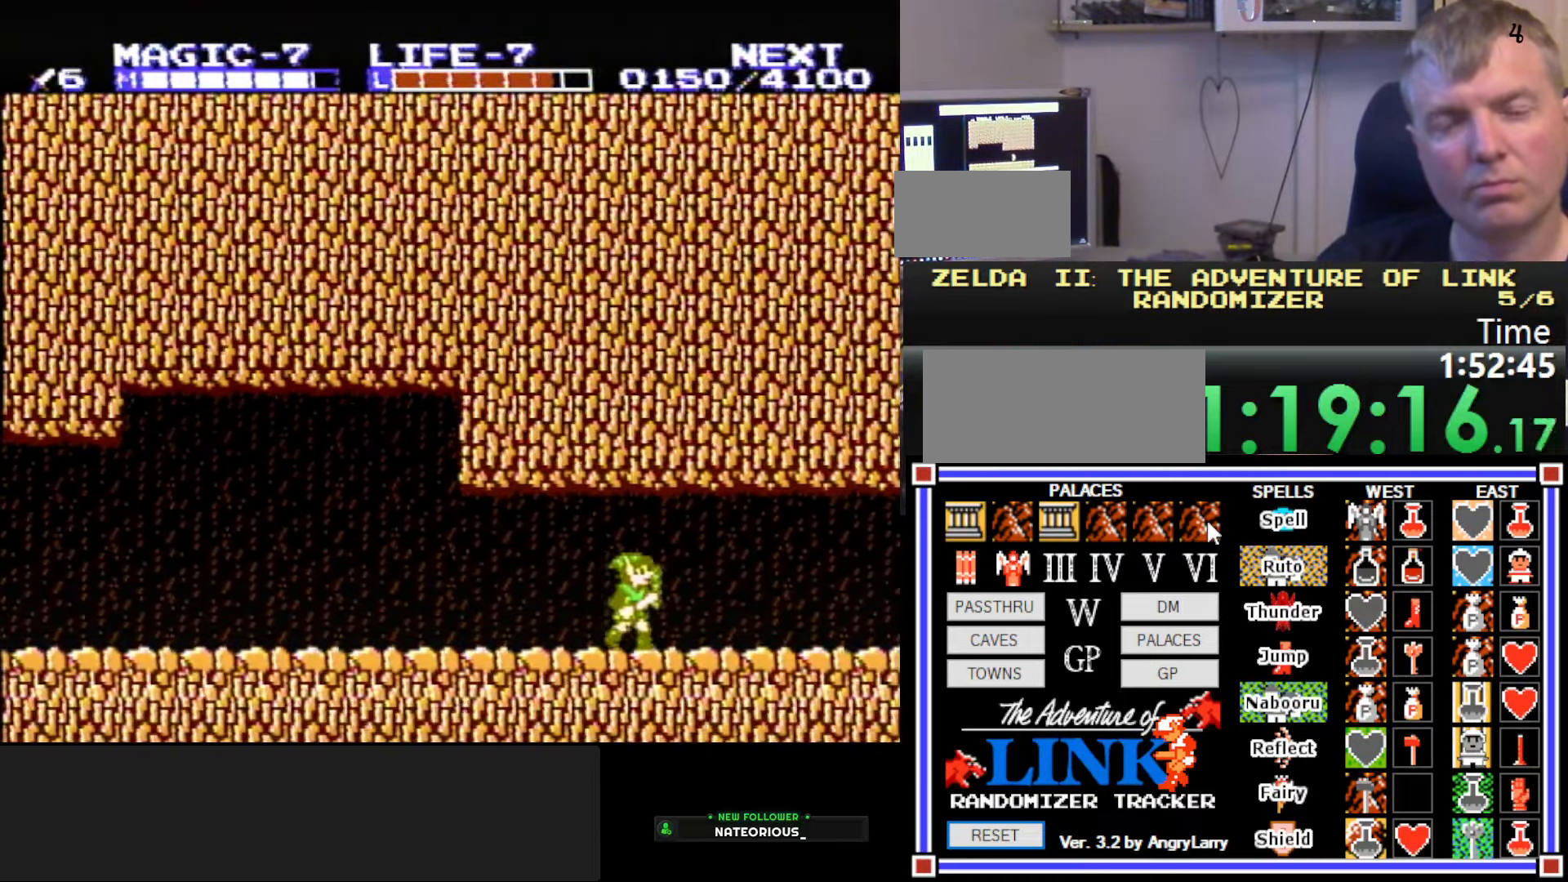
{"buttons": ["A", "DPAD_RIGHT"], "events": [[500, "A", "down"]]}
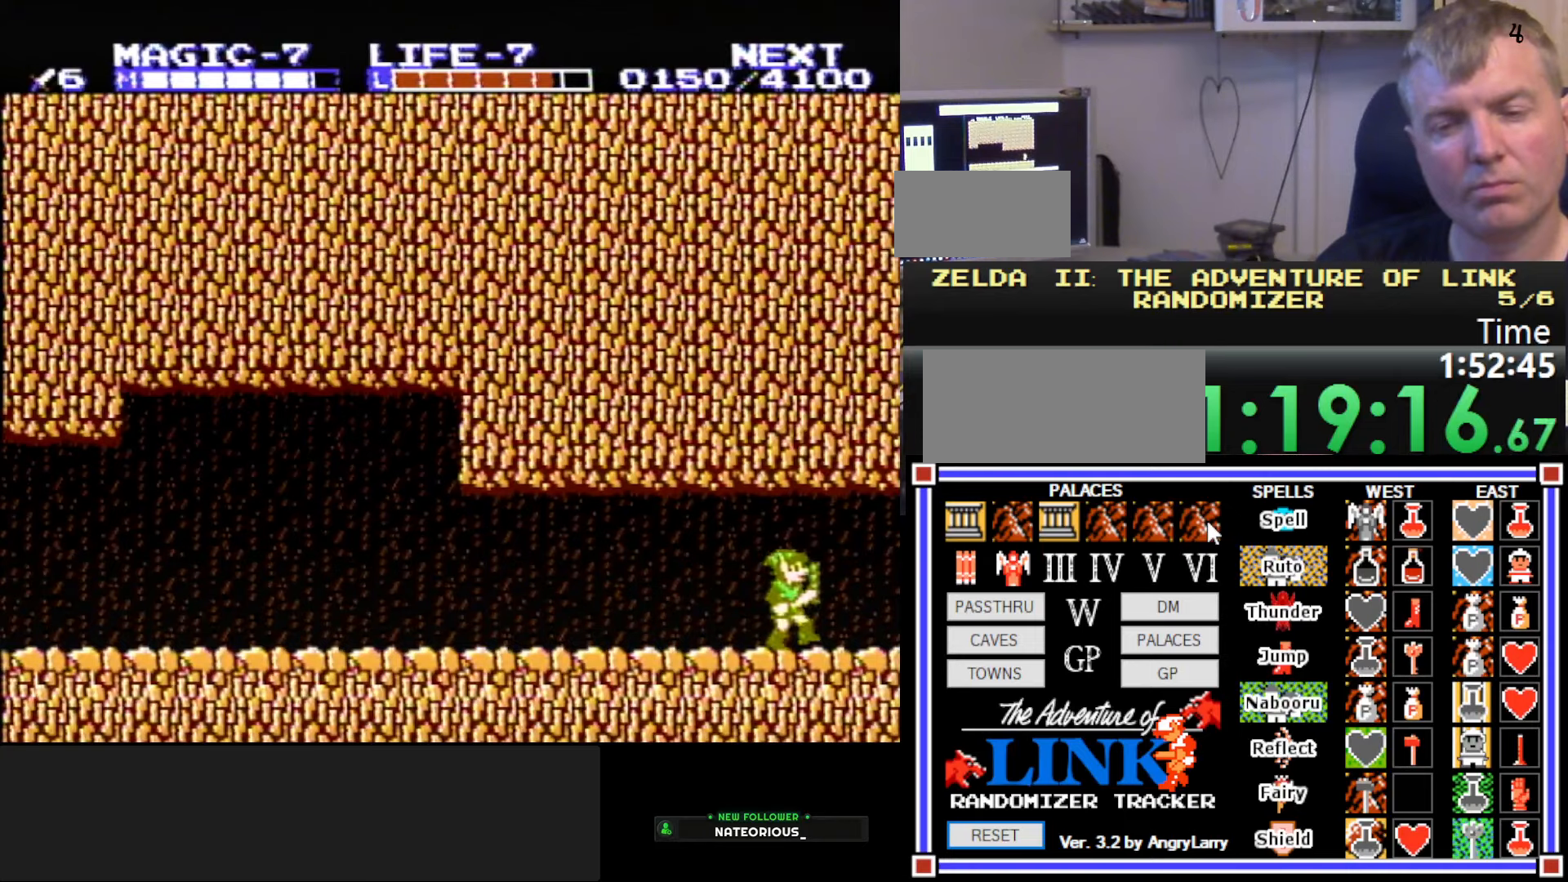
{"buttons": ["A", "B"], "events": [[150, "B", "down"], [316, "DPAD_RIGHT", "up"]]}
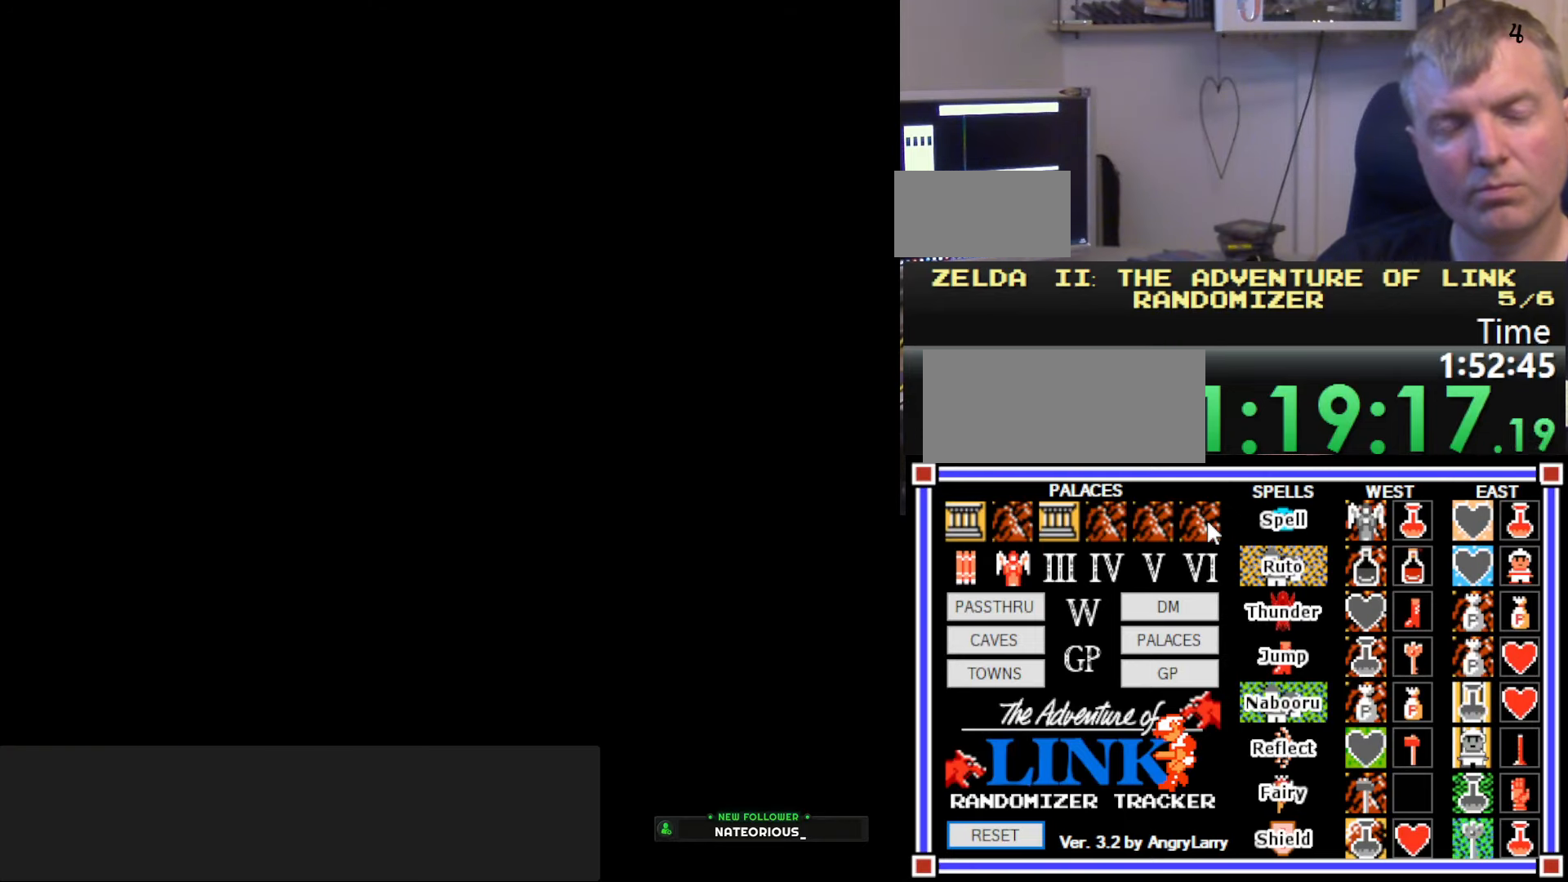
{"buttons": [], "events": [[166, "A", "up"], [166, "B", "up"]]}
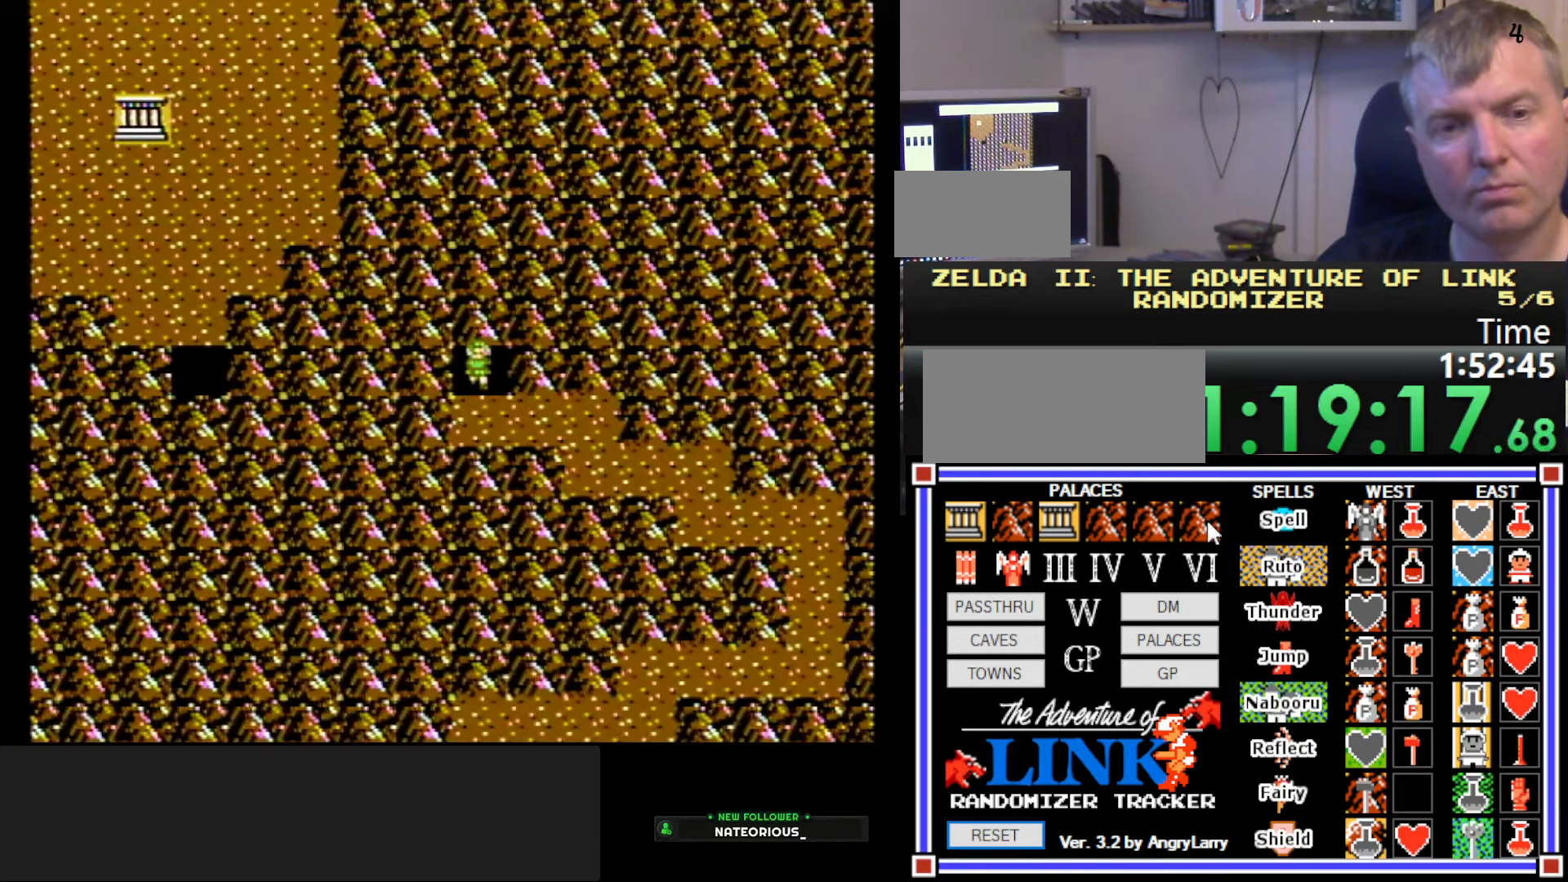
{"buttons": ["DPAD_RIGHT"], "events": [[116, "DPAD_RIGHT", "down"], [150, "DPAD_RIGHT", "up"], [216, "DPAD_DOWN", "down"], [350, "DPAD_DOWN", "up"], [383, "DPAD_RIGHT", "down"]]}
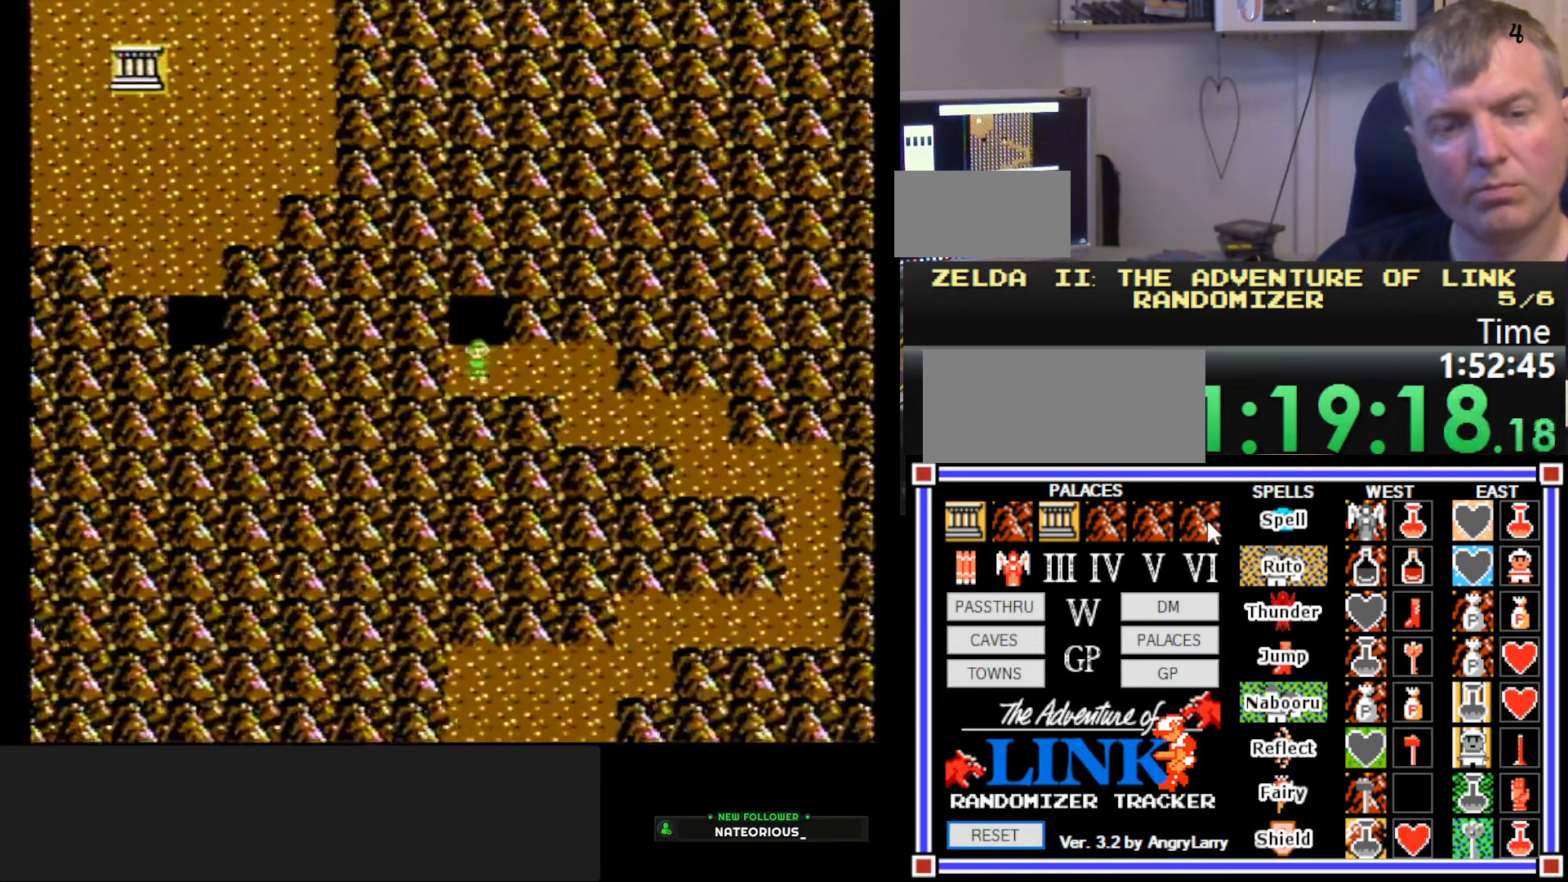
{"buttons": [], "events": [[400, "DPAD_RIGHT", "up"]]}
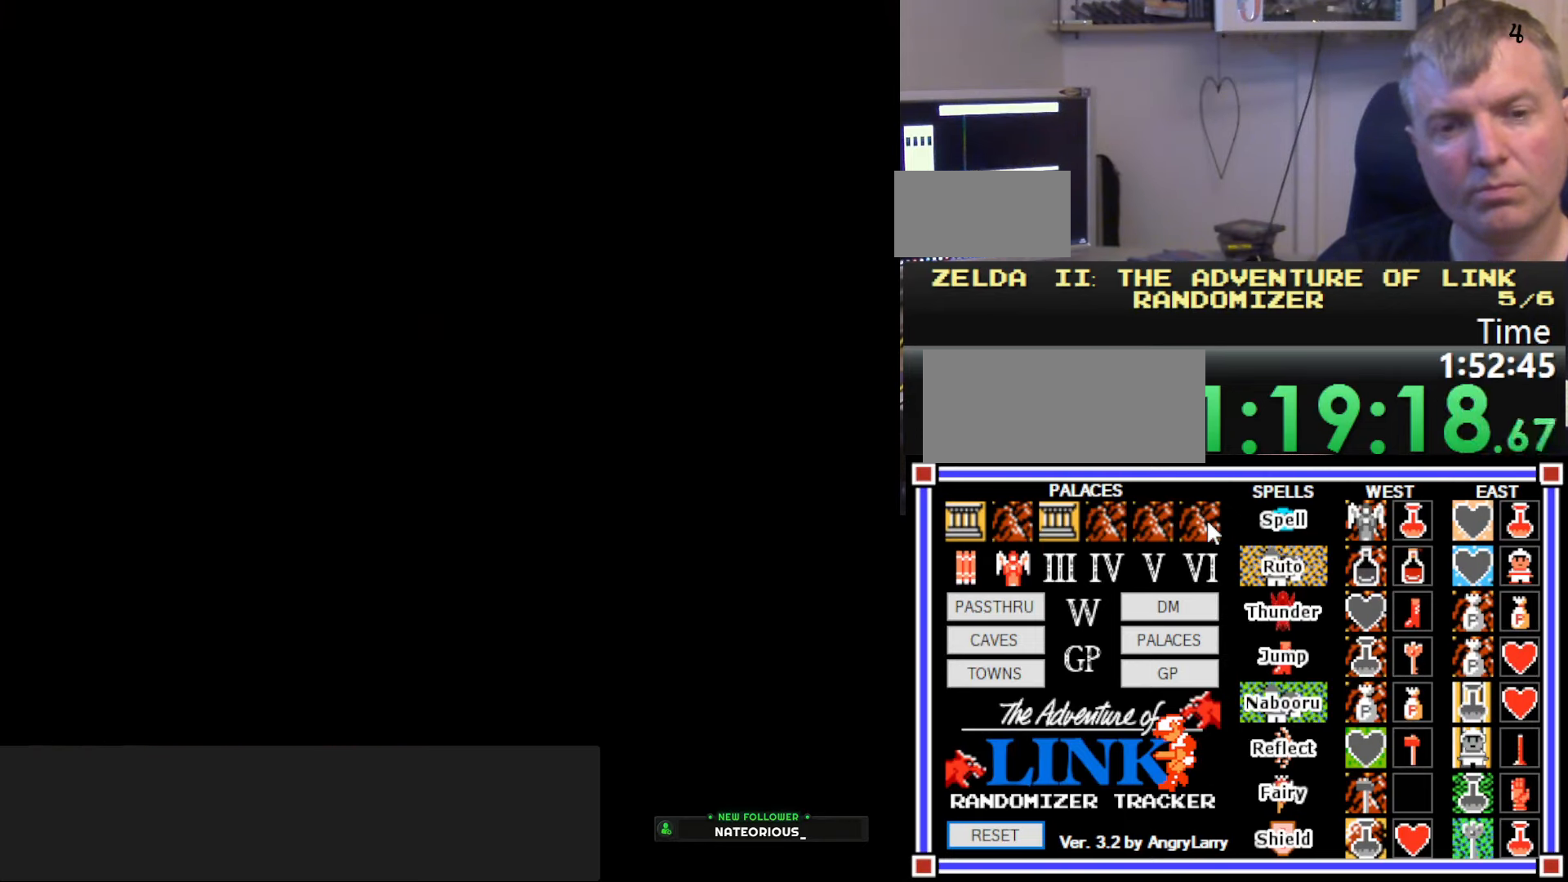
{"buttons": [], "events": []}
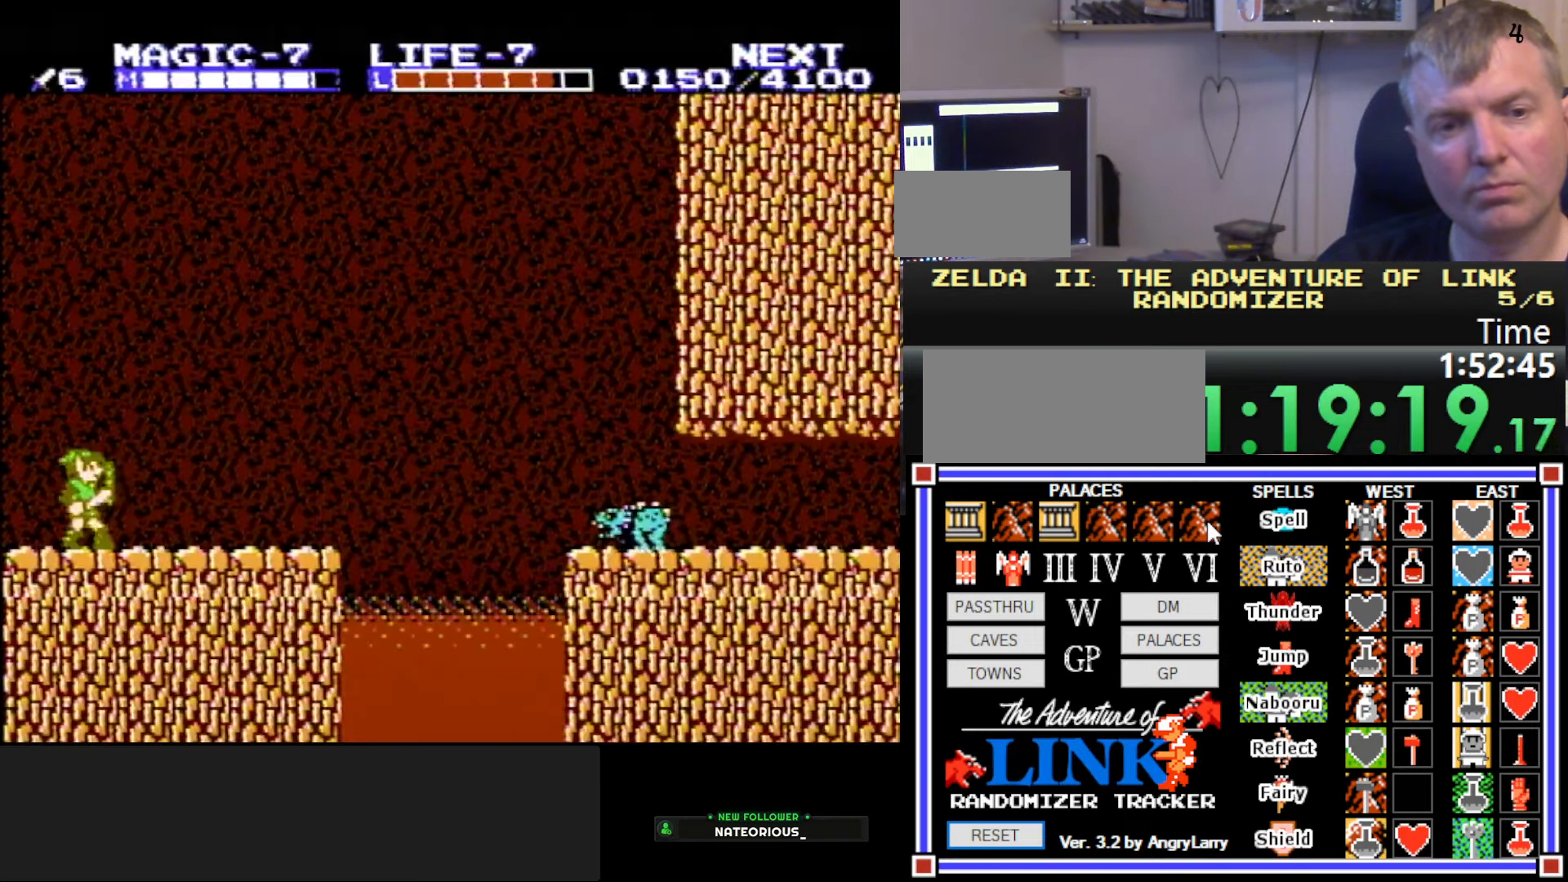
{"buttons": [], "events": [[150, "START", "down"], [333, "START", "up"]]}
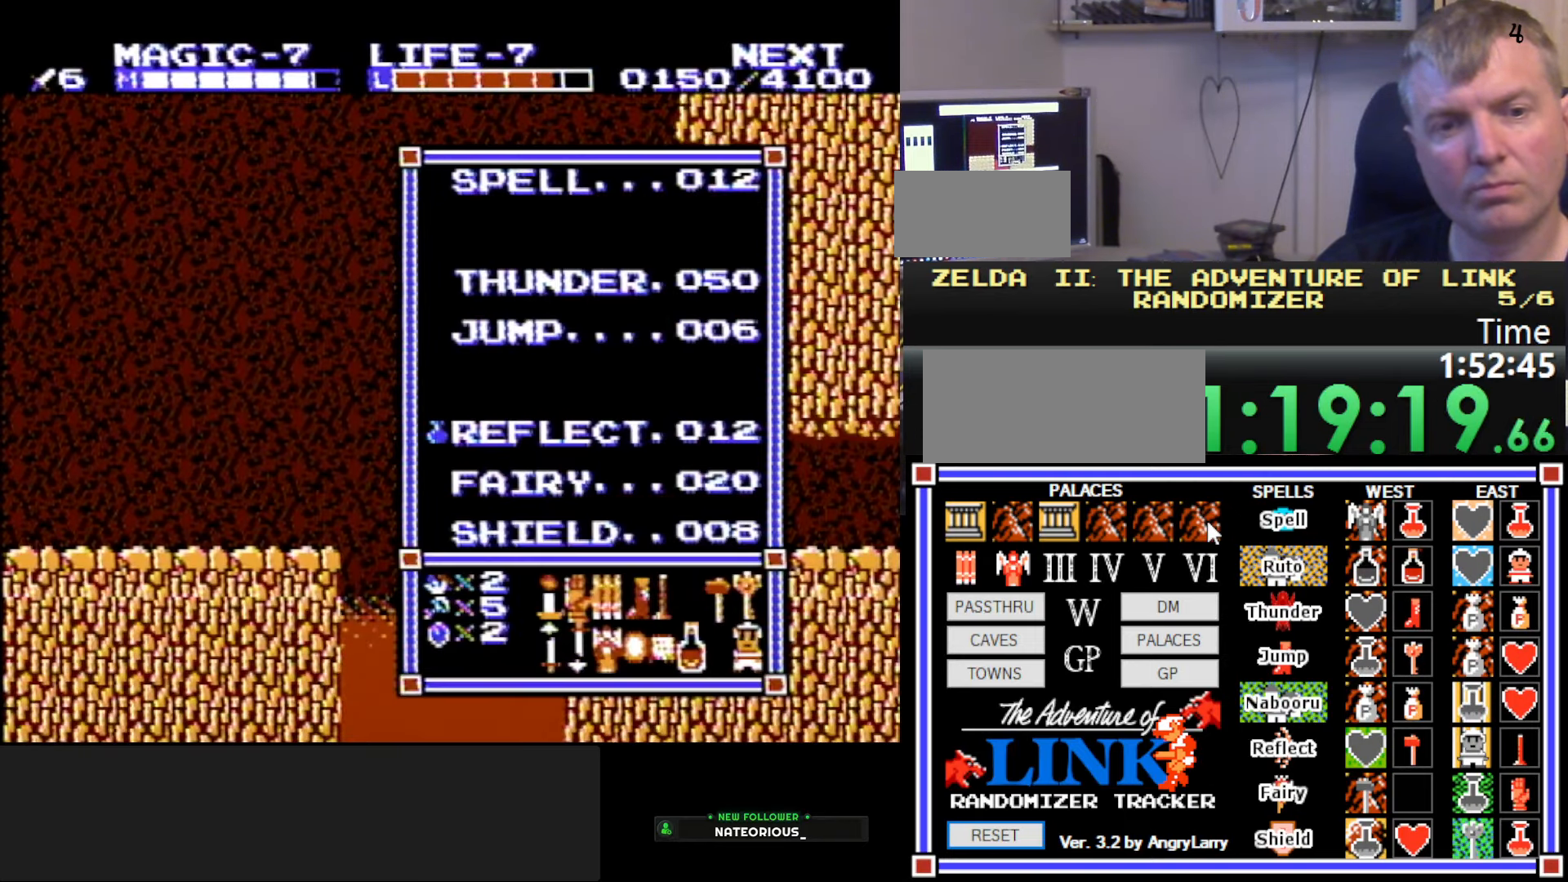
{"buttons": [], "events": []}
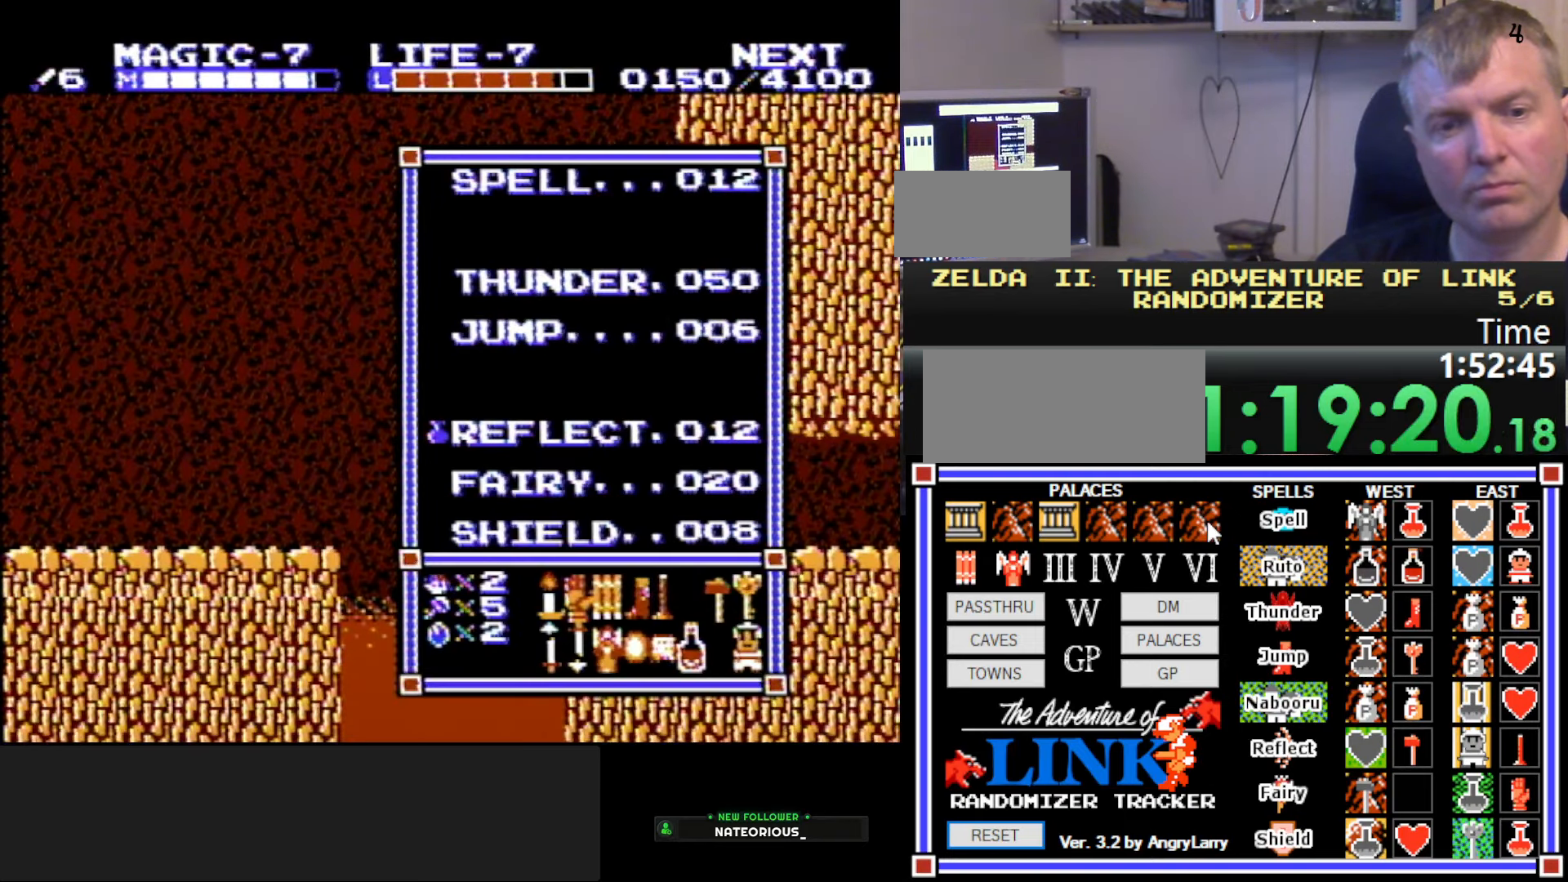
{"buttons": [], "events": [[83, "DPAD_DOWN", "down"], [166, "DPAD_DOWN", "up"], [283, "START", "down"], [433, "START", "up"]]}
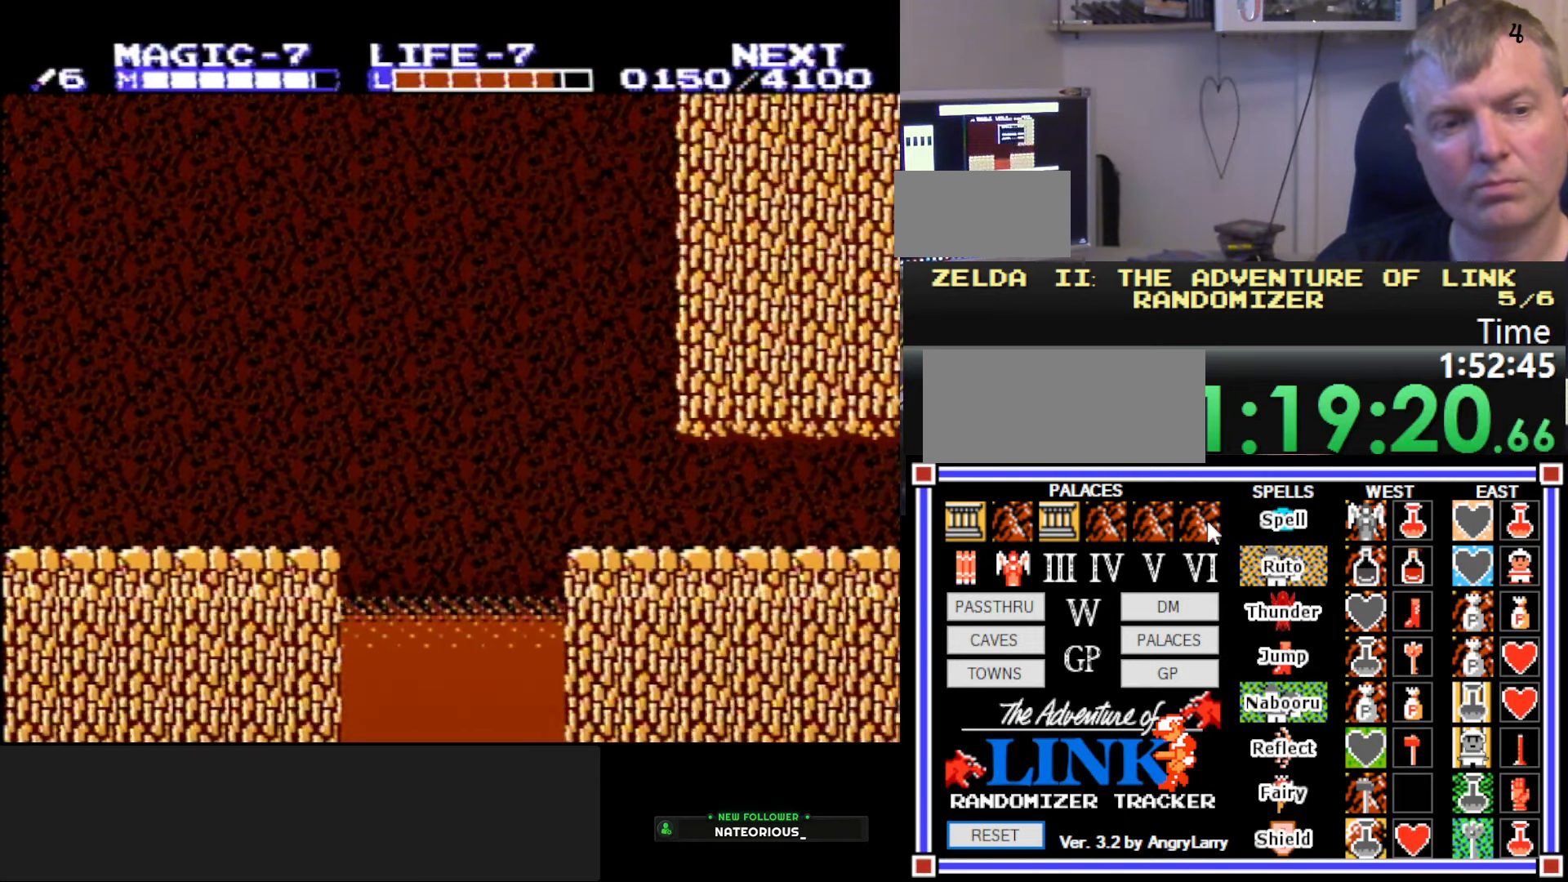
{"buttons": ["DPAD_UP"], "events": [[50, "SELECT", "down"], [200, "SELECT", "up"], [266, "DPAD_UP", "down"]]}
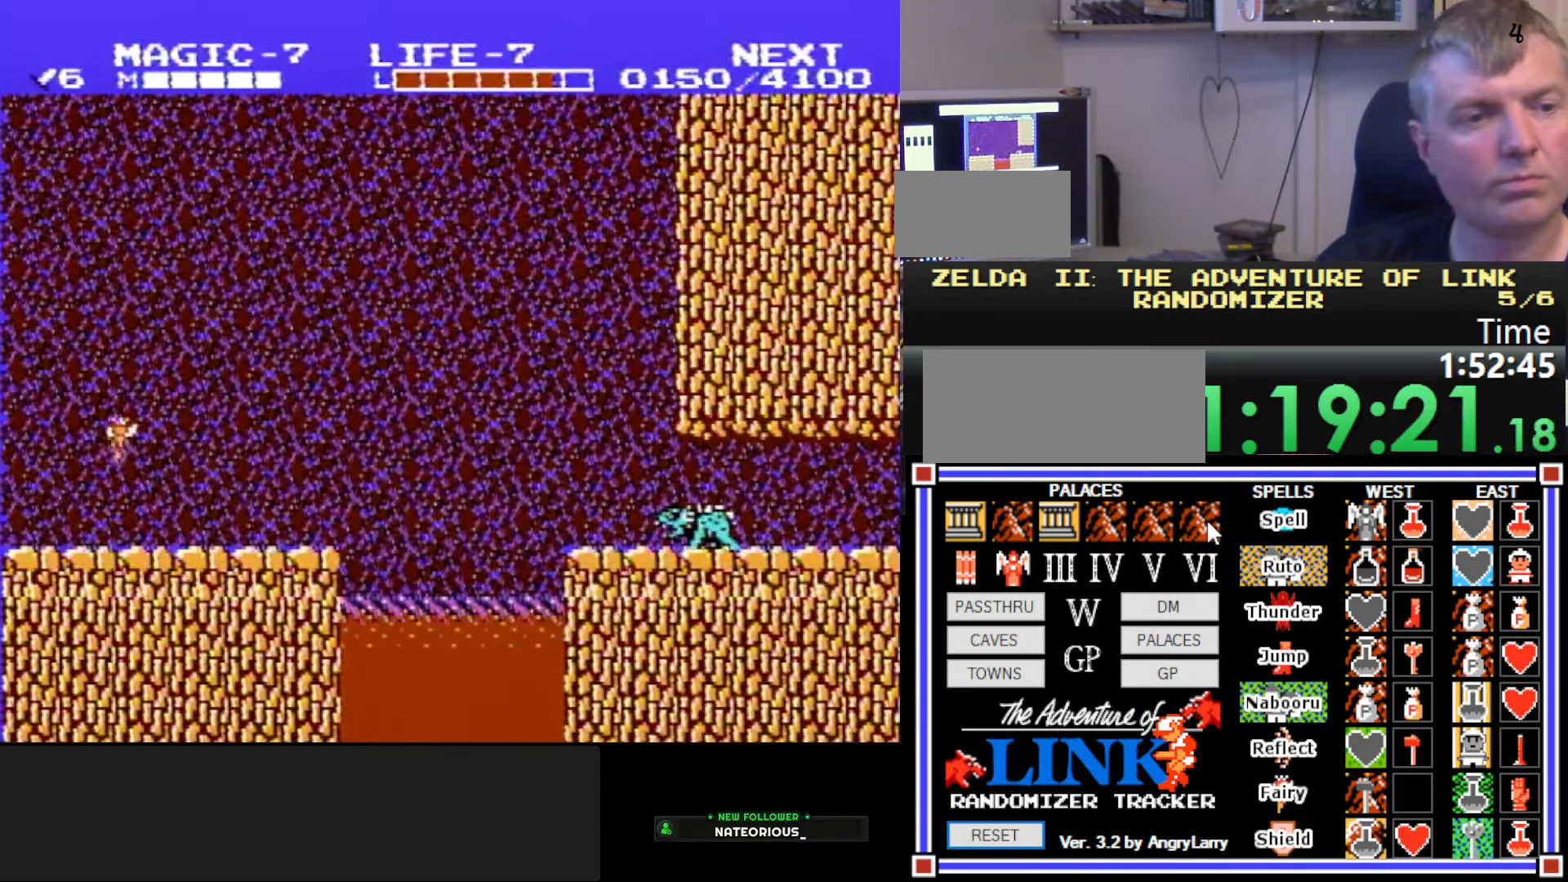
{"buttons": [], "events": [[16, "DPAD_LEFT", "down"], [283, "DPAD_LEFT", "up"], [283, "DPAD_UP", "up"]]}
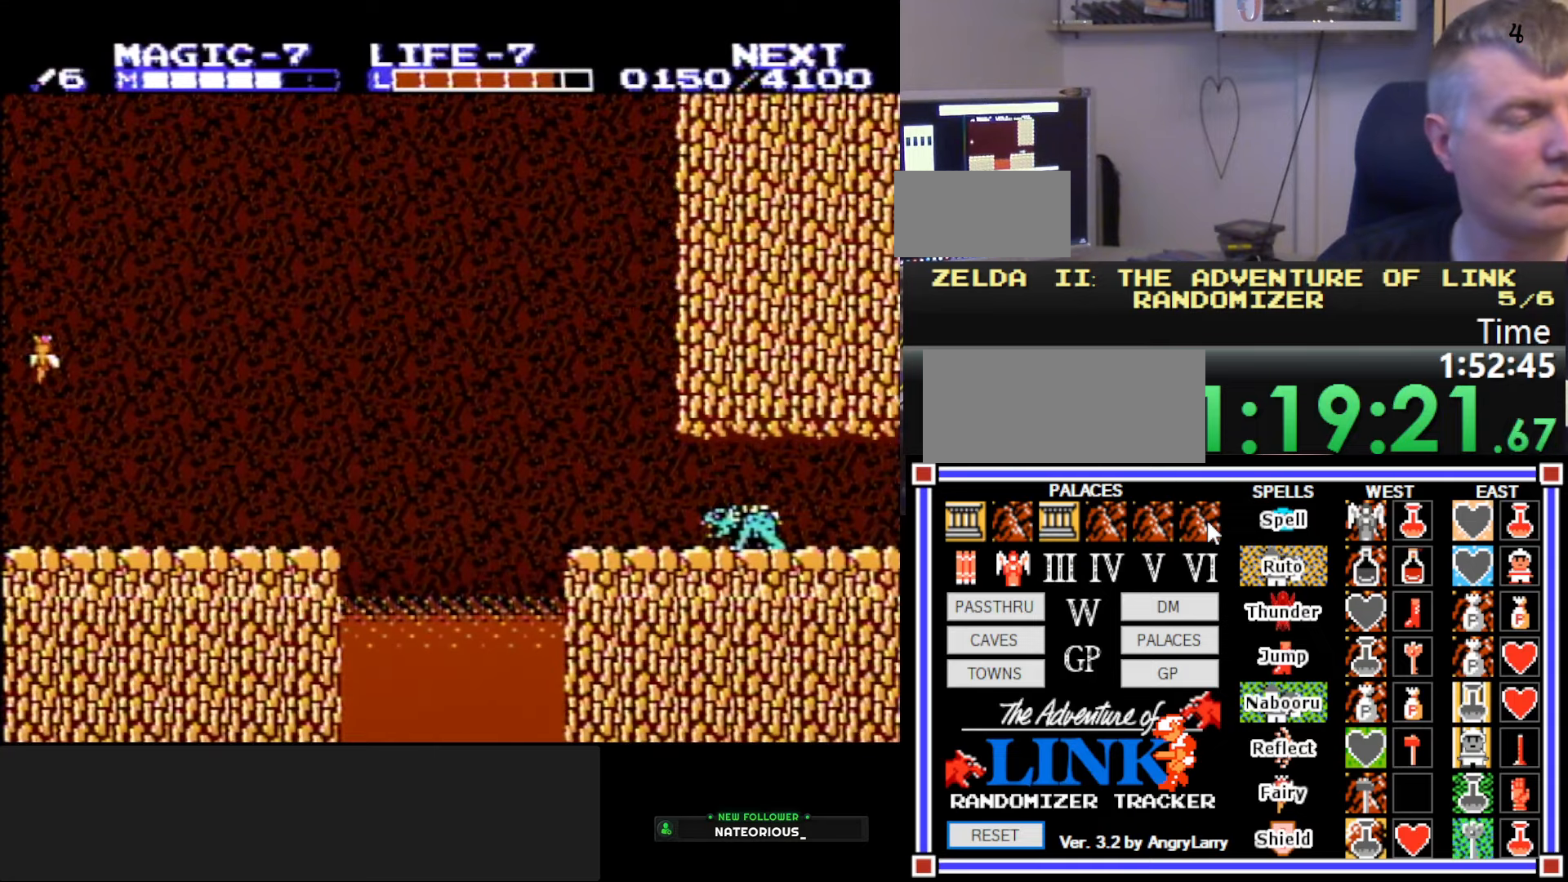
{"buttons": [], "events": []}